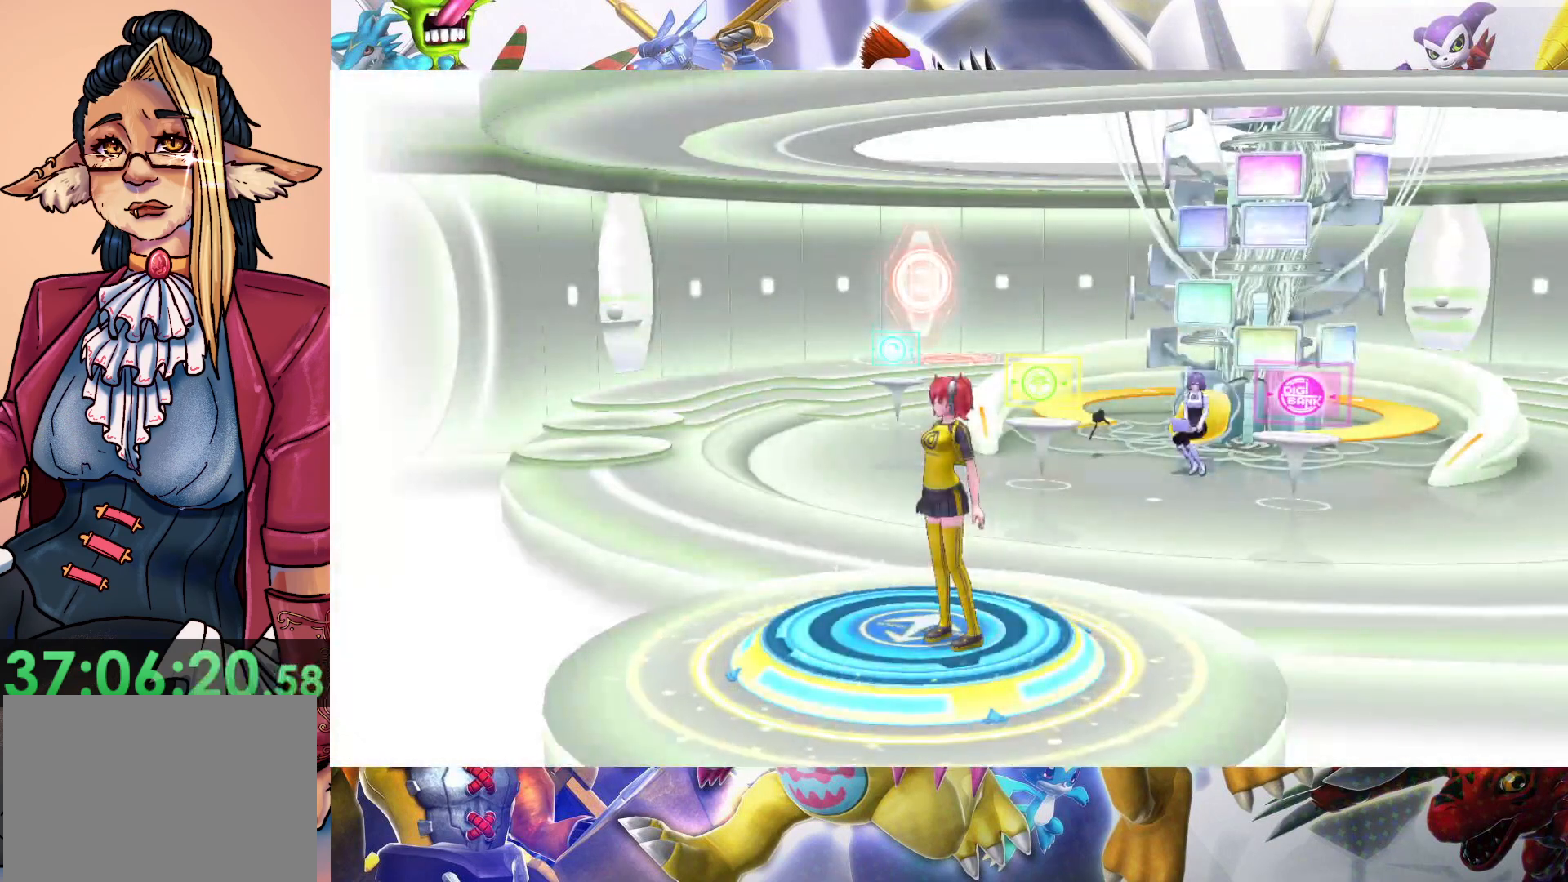
Gameplay with a controller (Nintendo layout); each line is a JSON object with the inputs held at the frame after it. "events" lists button and stick changes between this image and that frame as [ms after this image, input, new state], when the widget could be followed in between. Not read: L3 R1 R3.
{"buttons": [], "left_stick": "center", "right_stick": "center", "events": []}
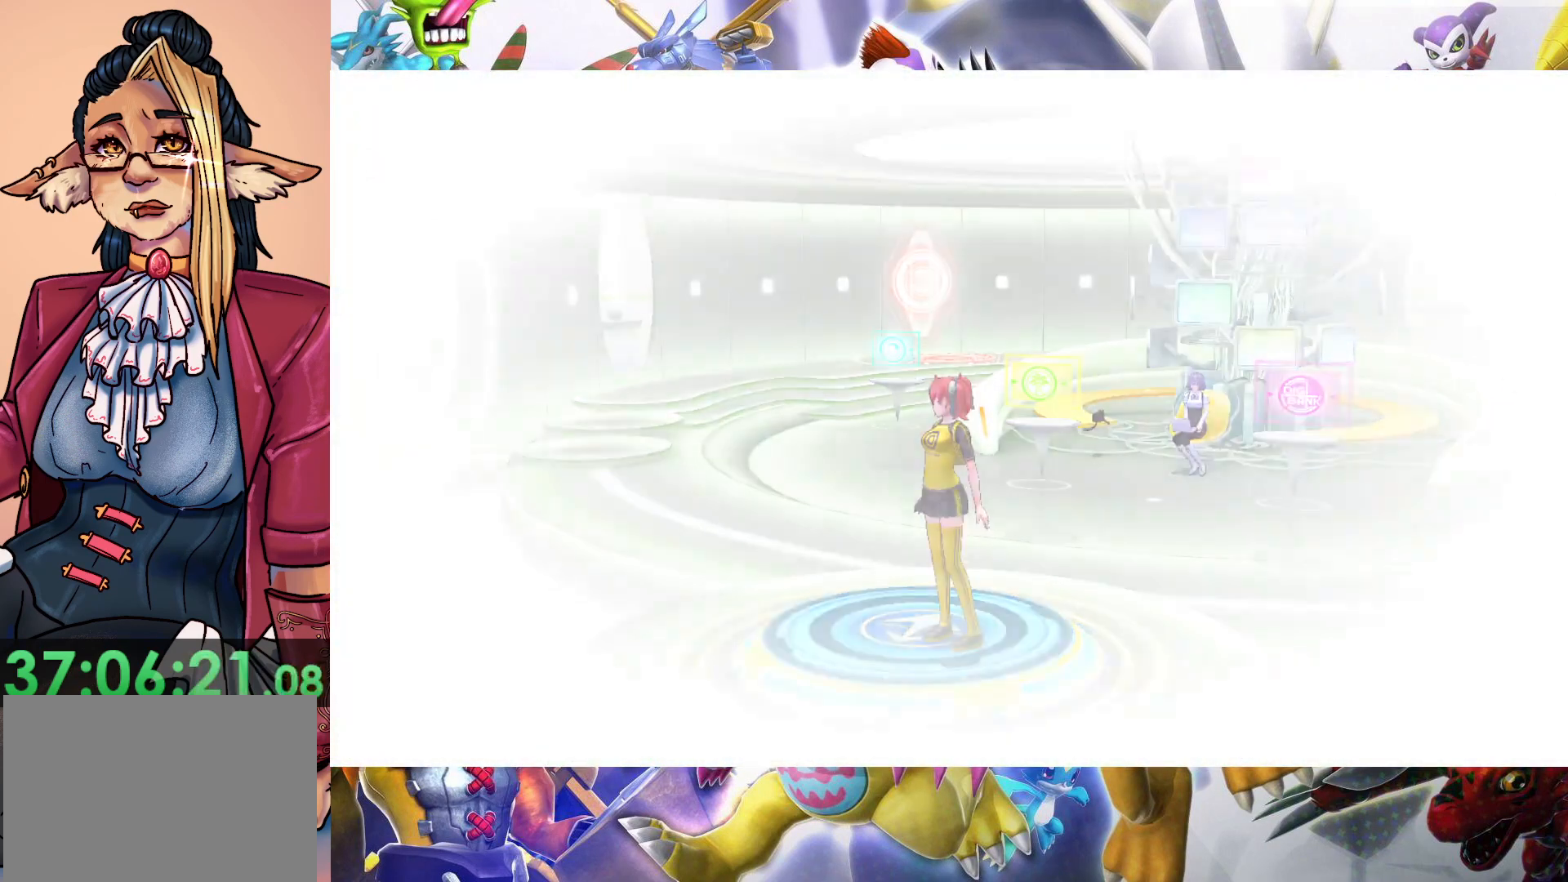
{"buttons": [], "left_stick": "center", "right_stick": "center", "events": []}
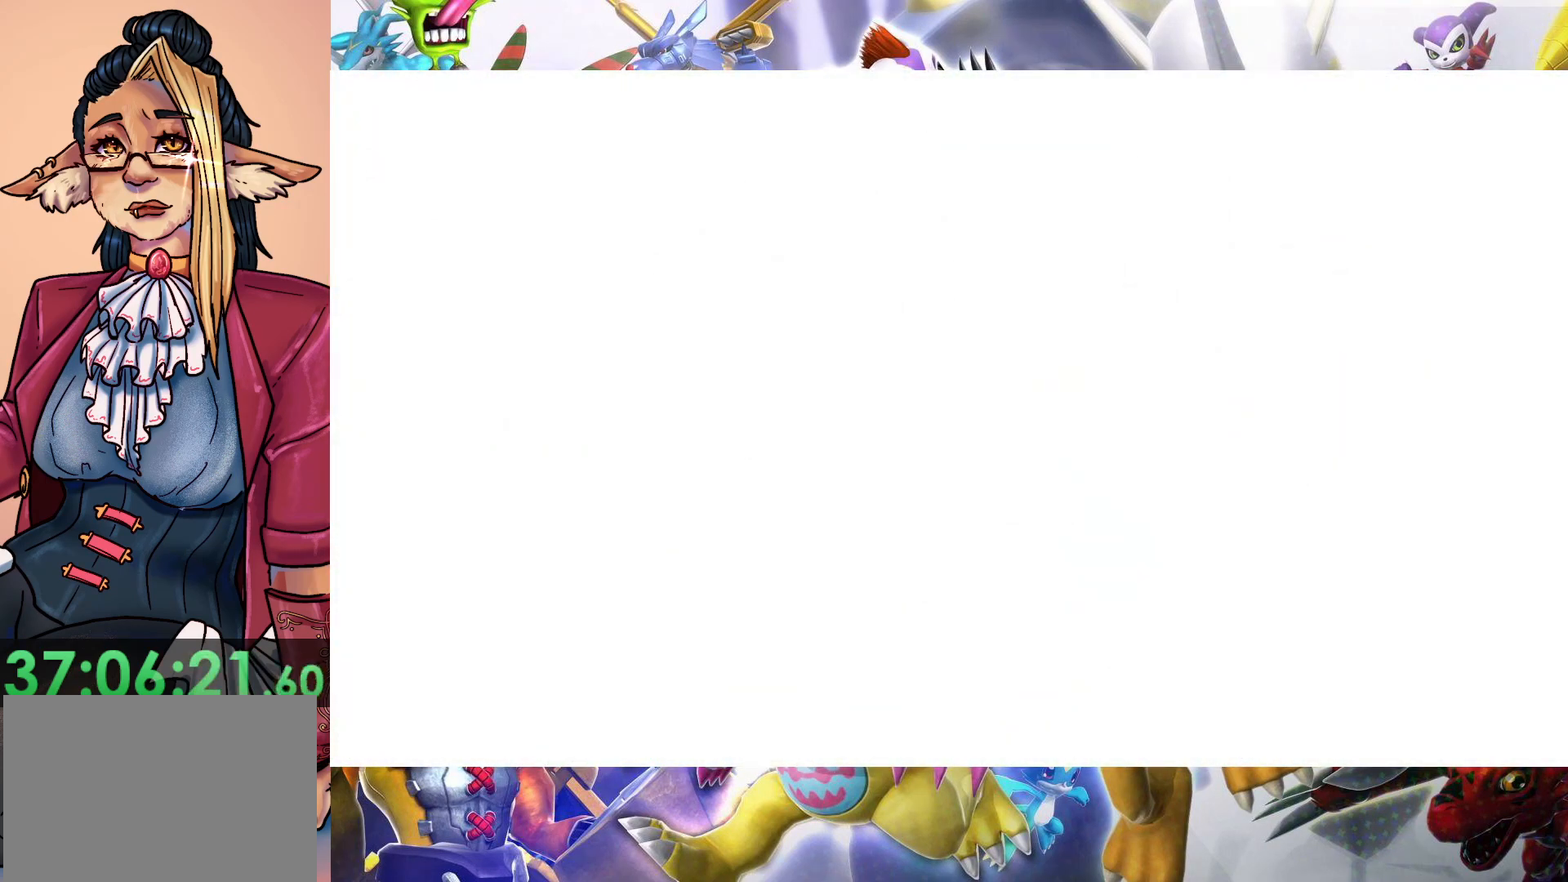
{"buttons": [], "left_stick": "right", "right_stick": "center", "events": [[67, "left_stick", "down-right"], [450, "left_stick", "right"]]}
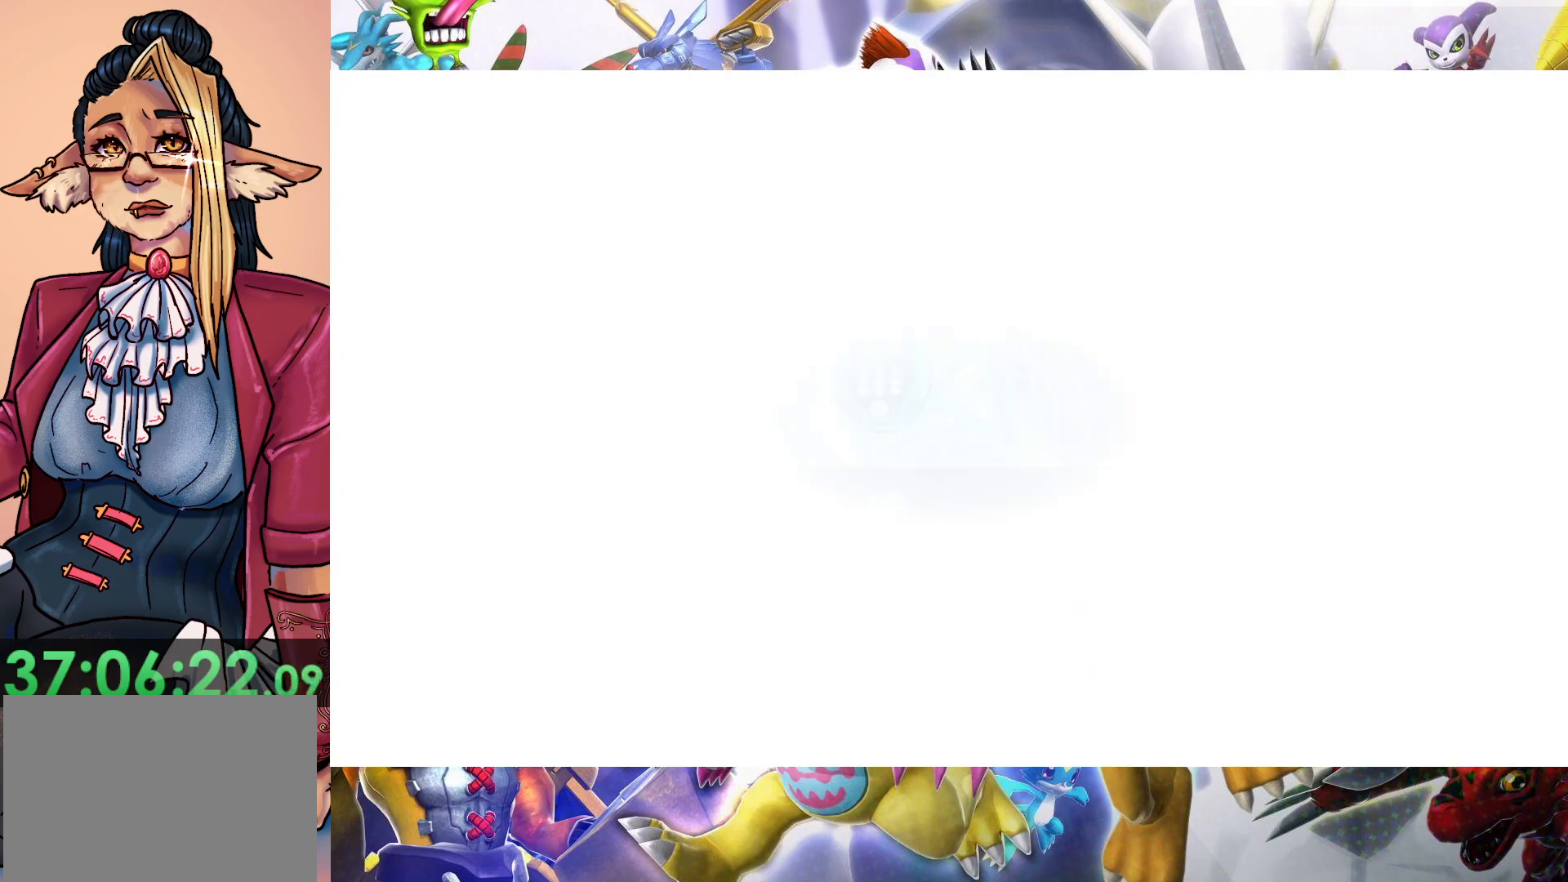
{"buttons": [], "left_stick": "right", "right_stick": "center", "events": []}
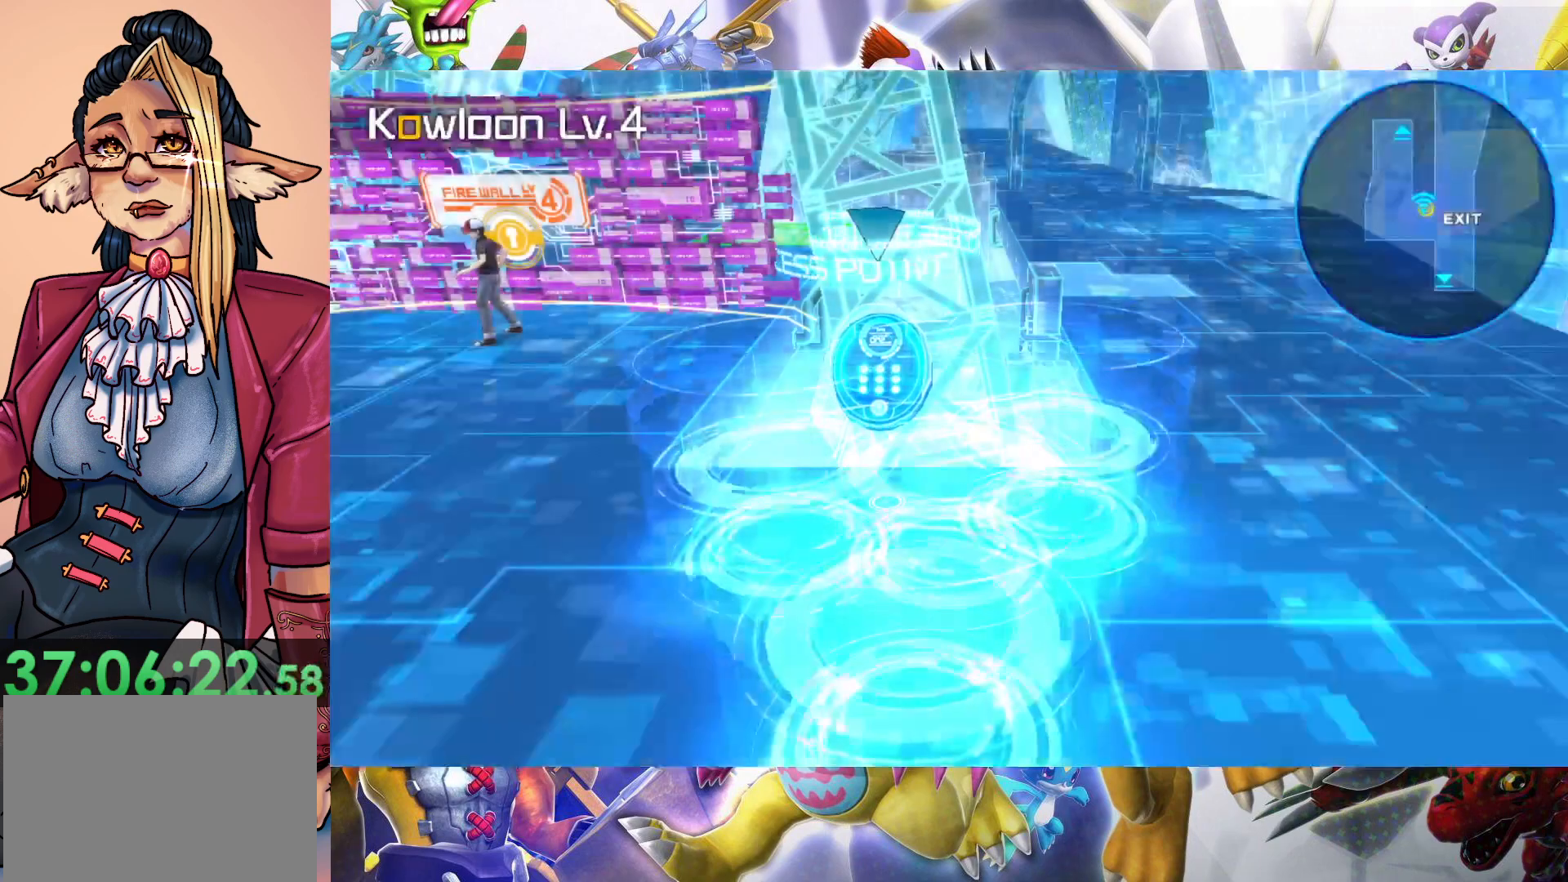
{"buttons": [], "left_stick": "right", "right_stick": "center", "events": []}
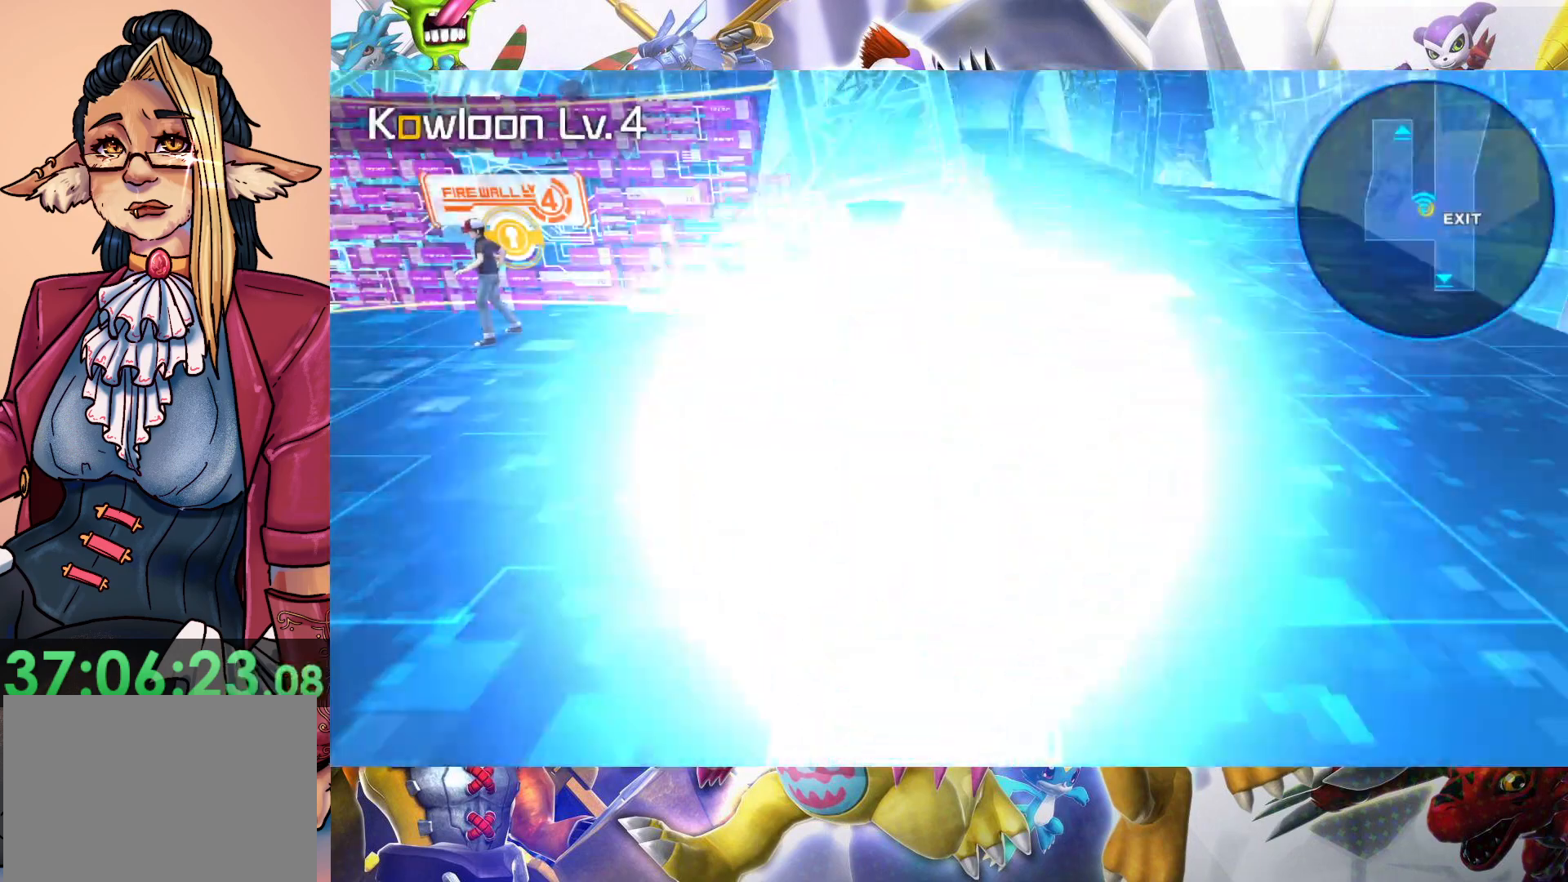
{"buttons": [], "left_stick": "right", "right_stick": "center", "events": []}
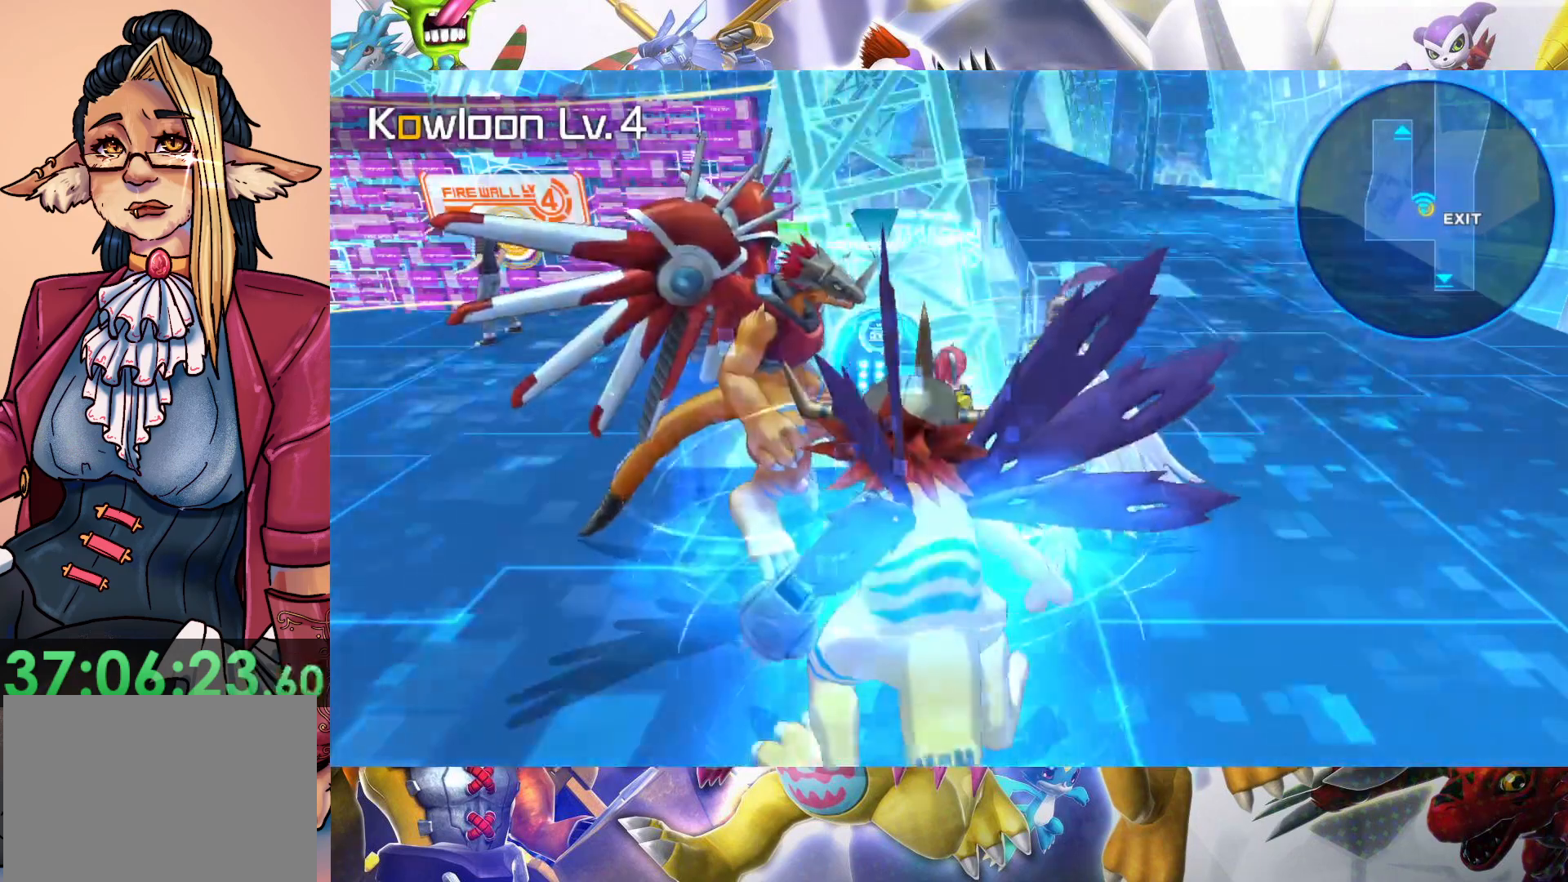
{"buttons": [], "left_stick": "right", "right_stick": "center", "events": []}
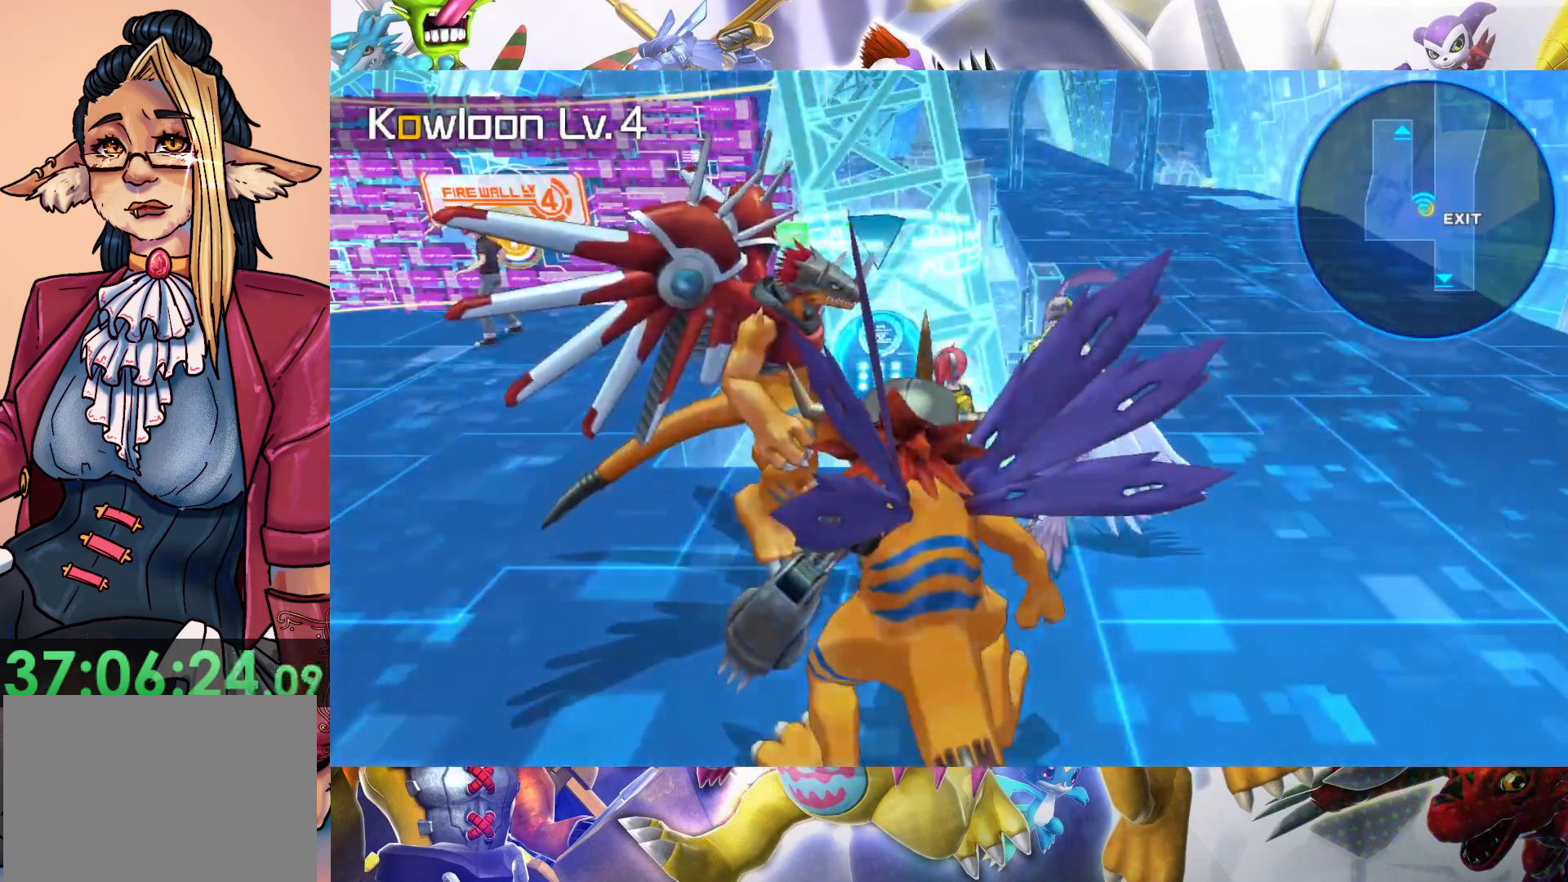
{"buttons": [], "left_stick": "right", "right_stick": "center", "events": []}
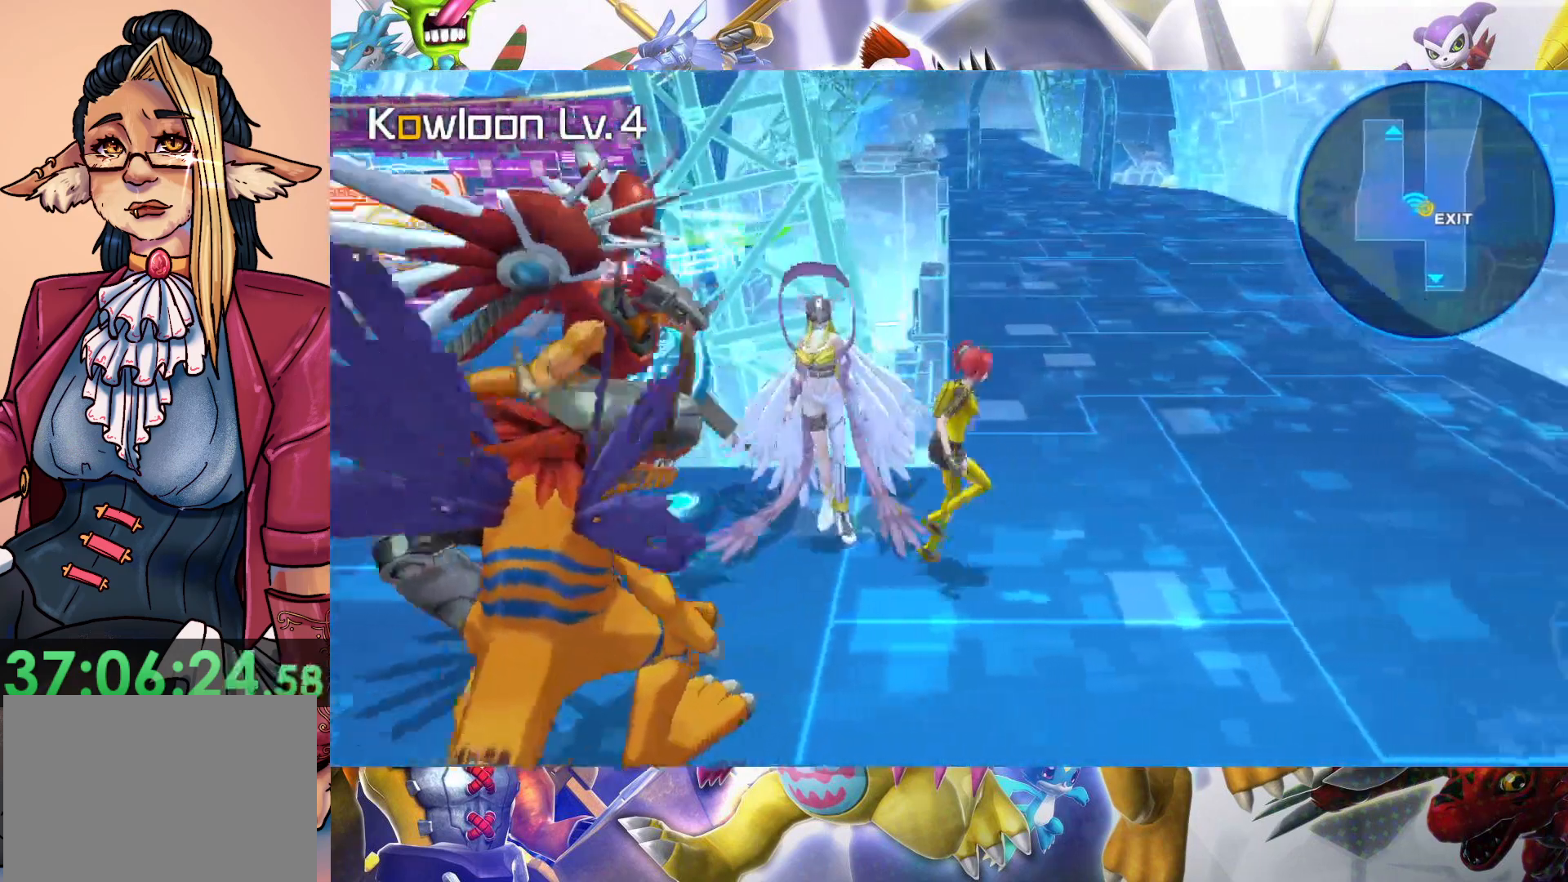
{"buttons": [], "left_stick": "up-right", "right_stick": "center", "events": [[117, "left_stick", "up-right"]]}
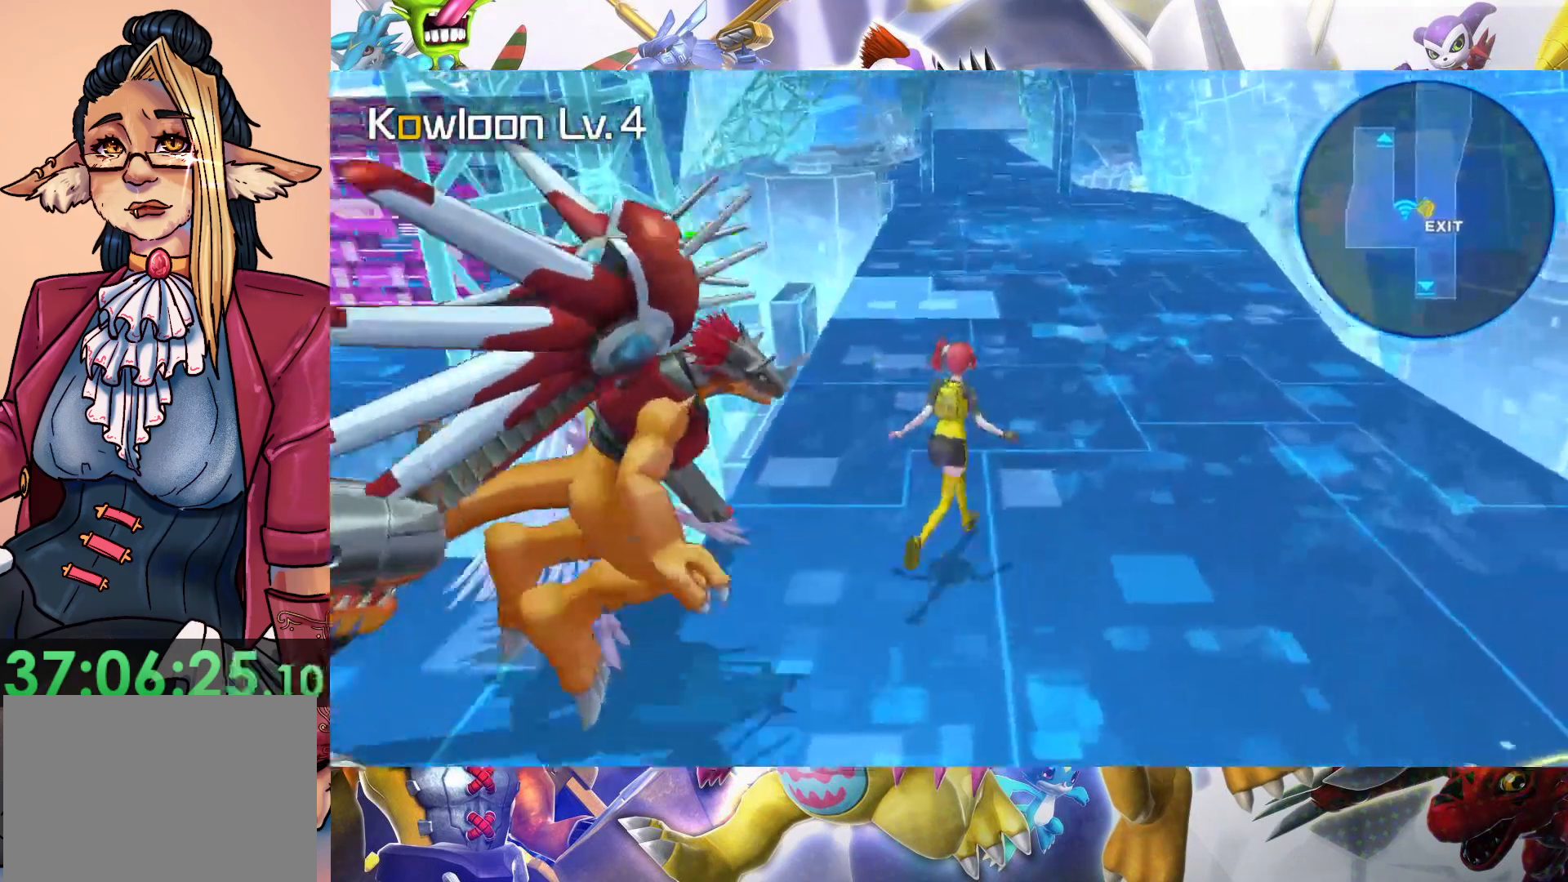
{"buttons": [], "left_stick": "up", "right_stick": "center", "events": [[500, "left_stick", "up"]]}
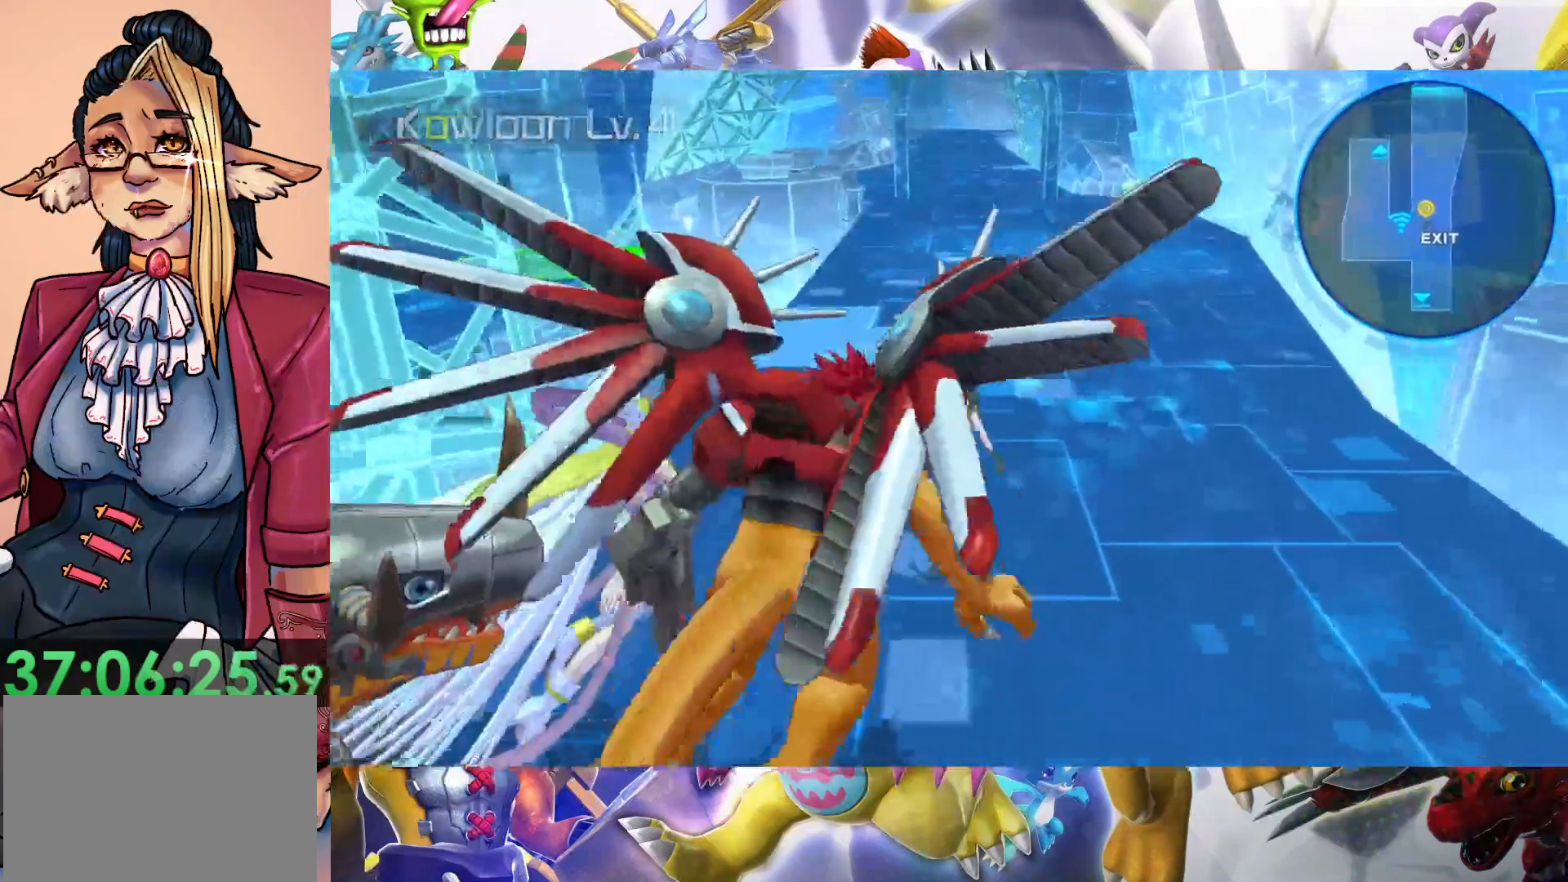
{"buttons": [], "left_stick": "up", "right_stick": "center", "events": []}
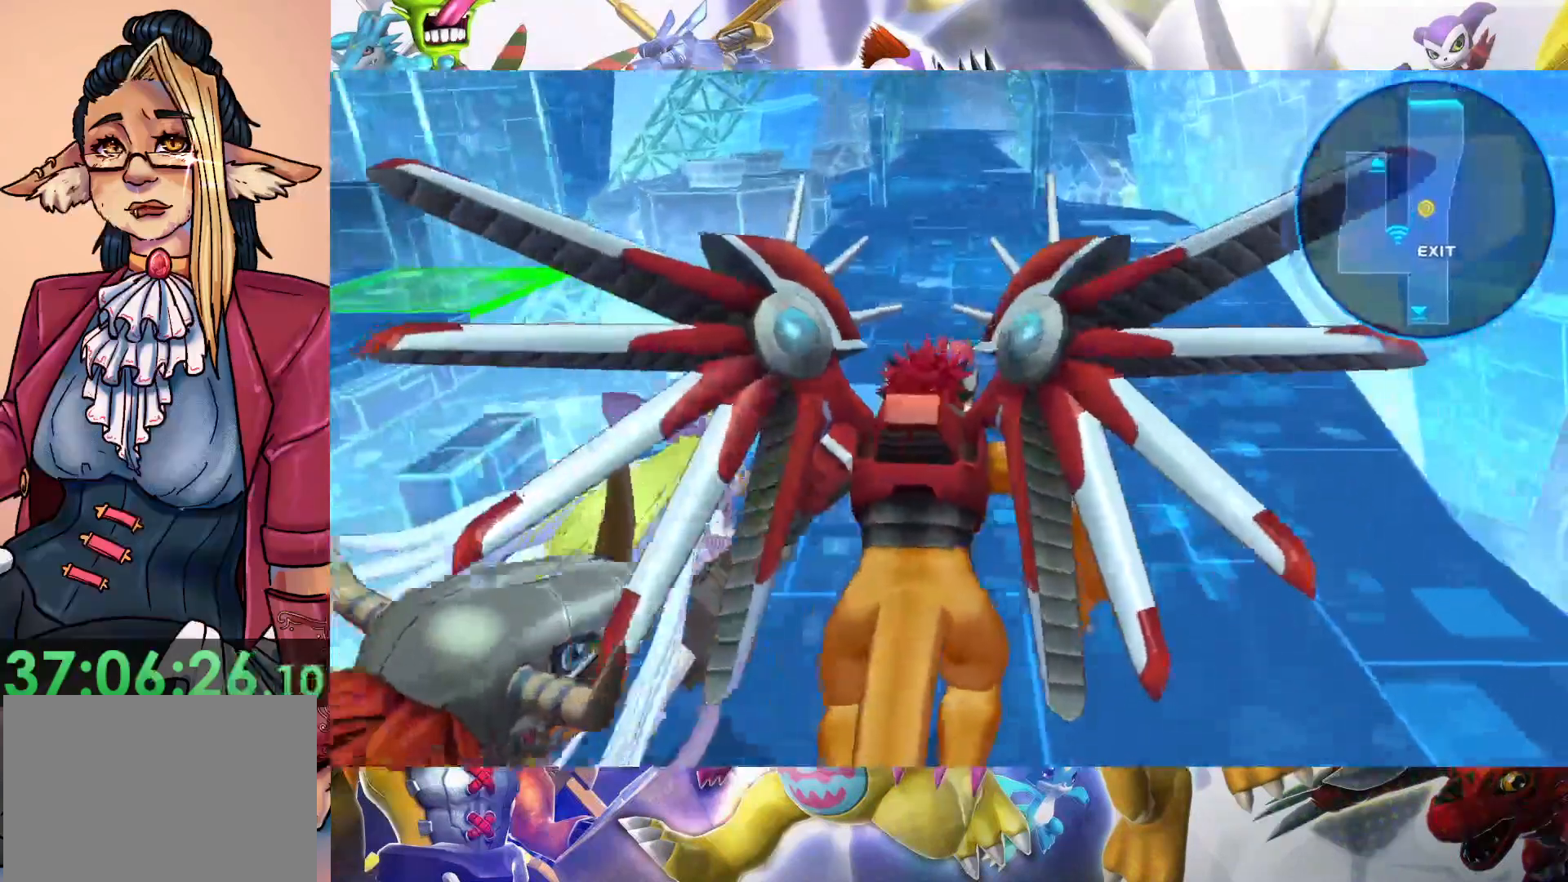
{"buttons": [], "left_stick": "up", "right_stick": "center", "events": []}
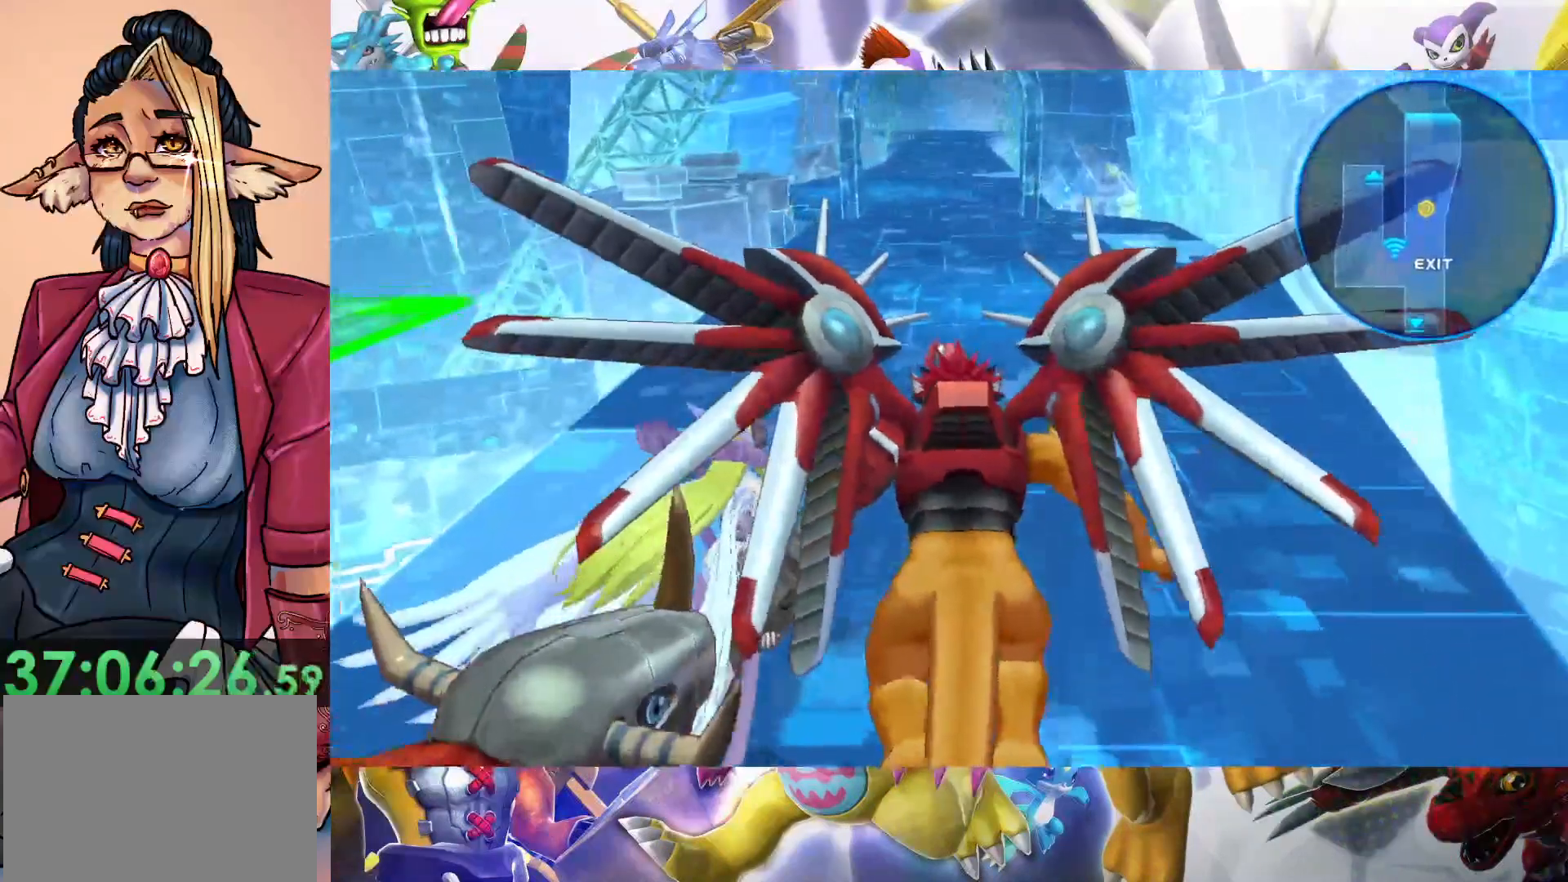
{"buttons": [], "left_stick": "up", "right_stick": "center", "events": []}
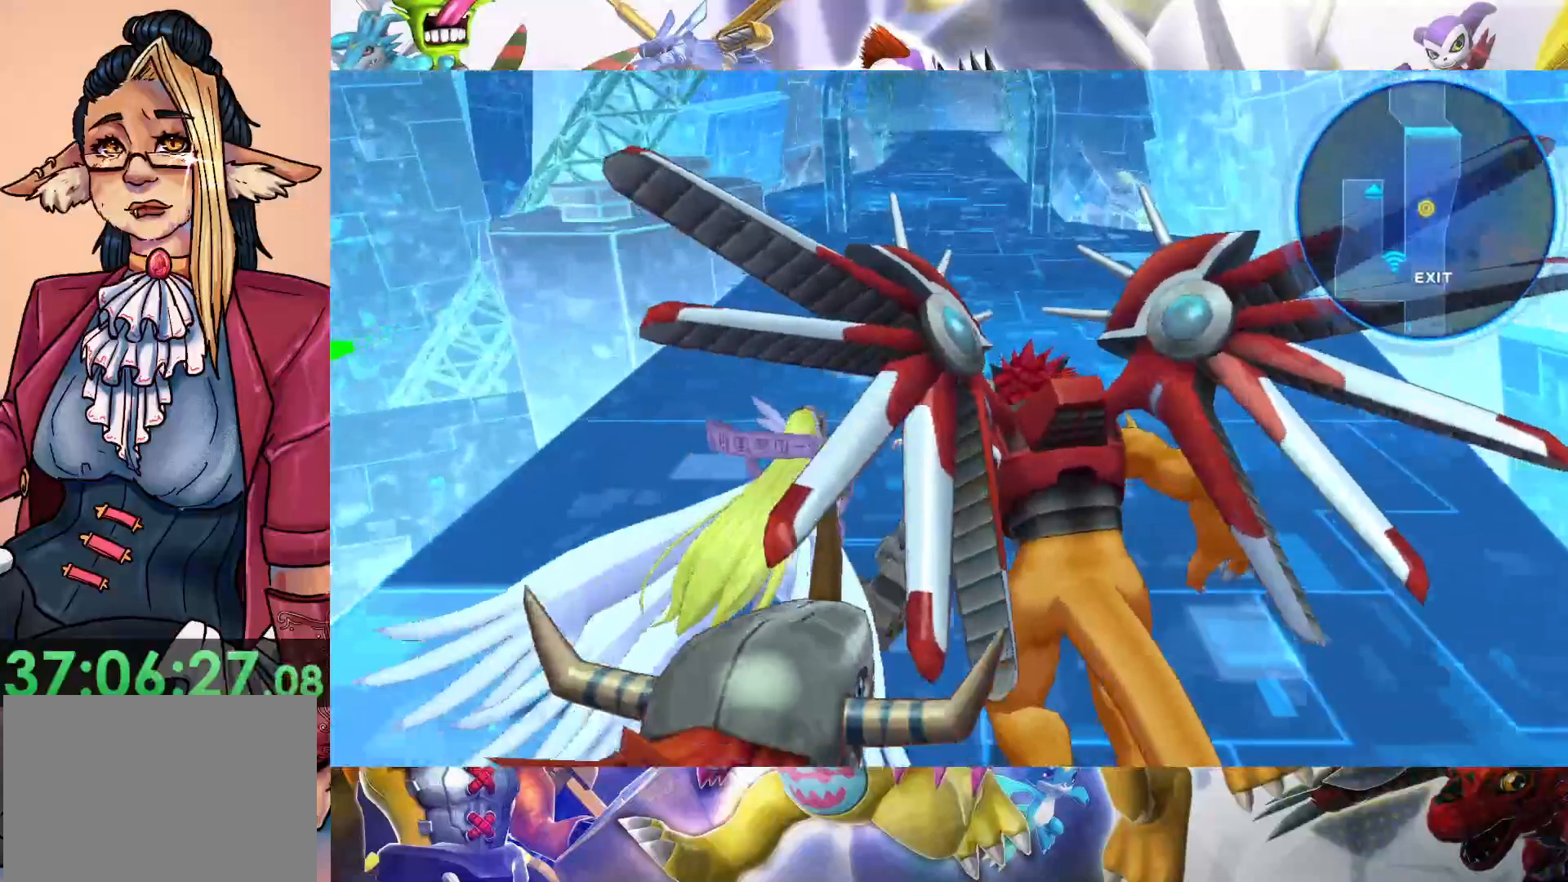
{"buttons": [], "left_stick": "up", "right_stick": "center", "events": []}
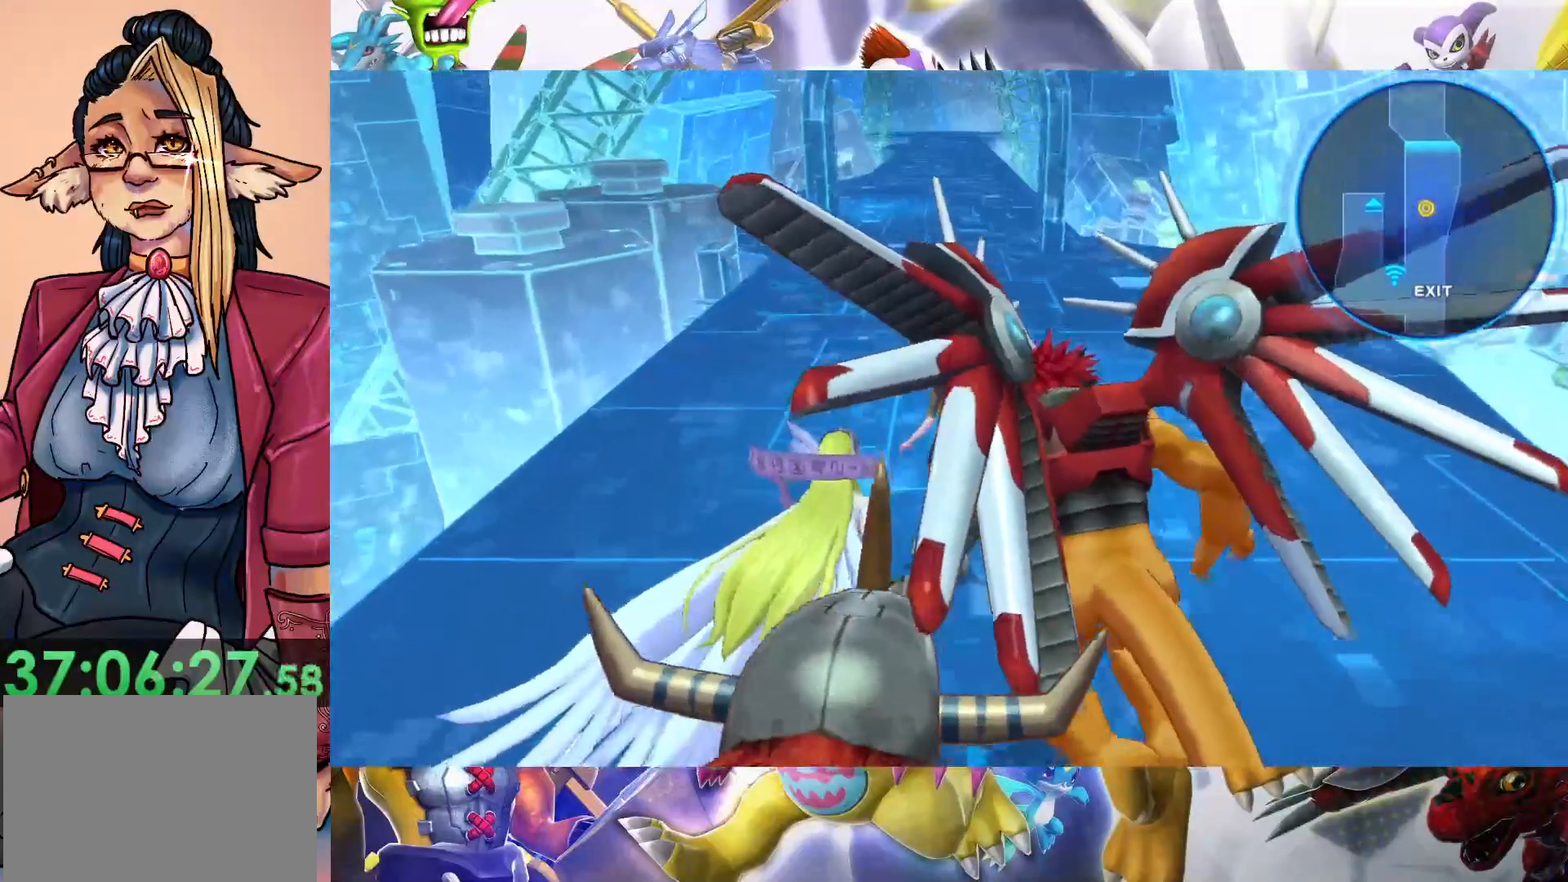
{"buttons": [], "left_stick": "up", "right_stick": "center", "events": []}
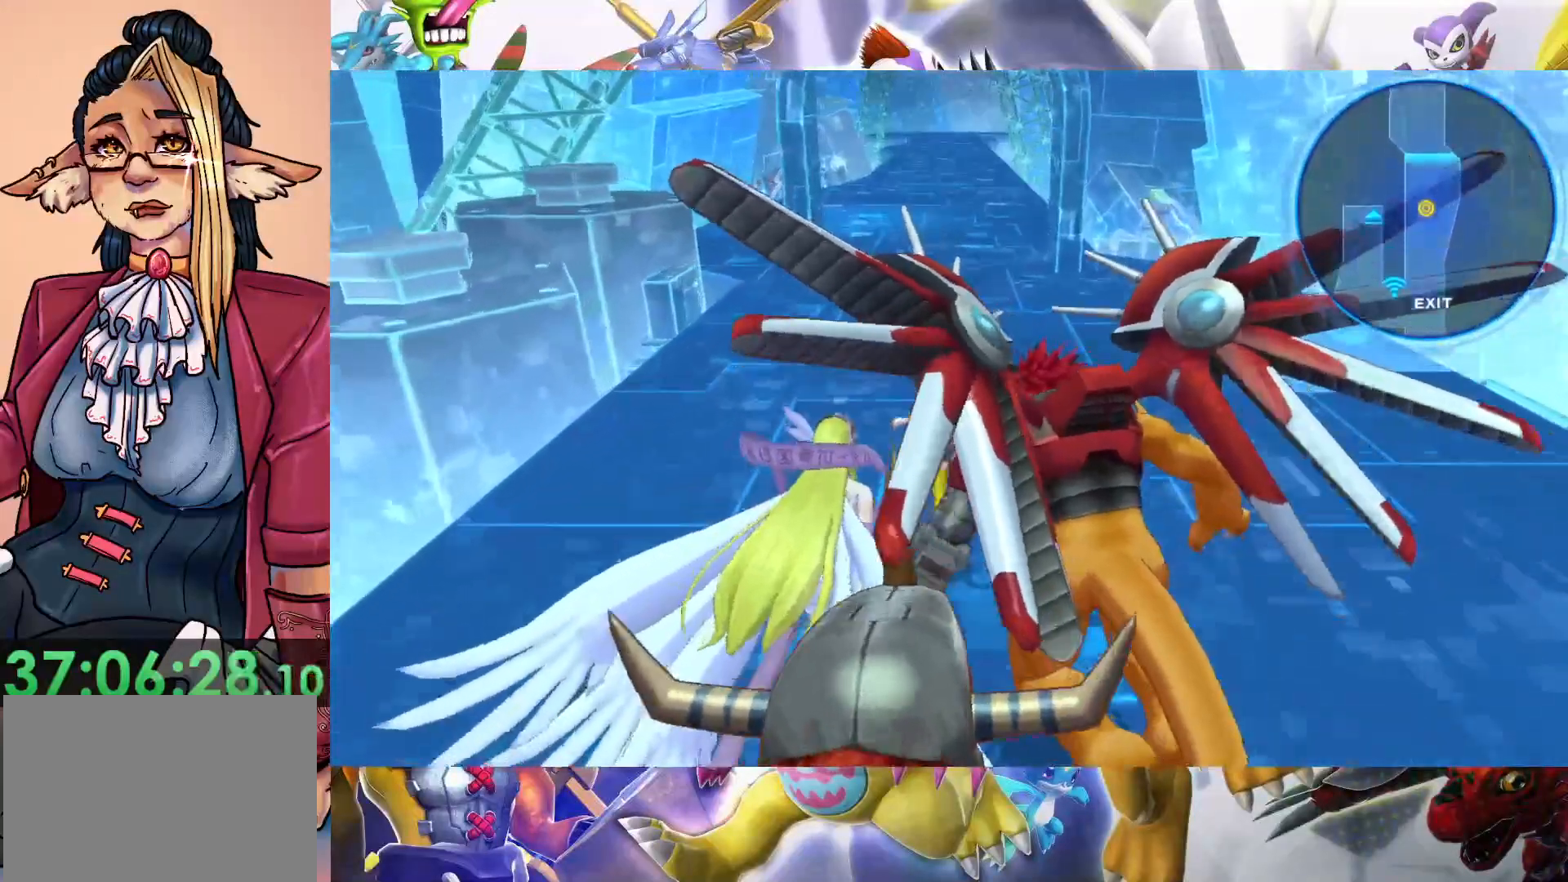
{"buttons": [], "left_stick": "up", "right_stick": "center", "events": []}
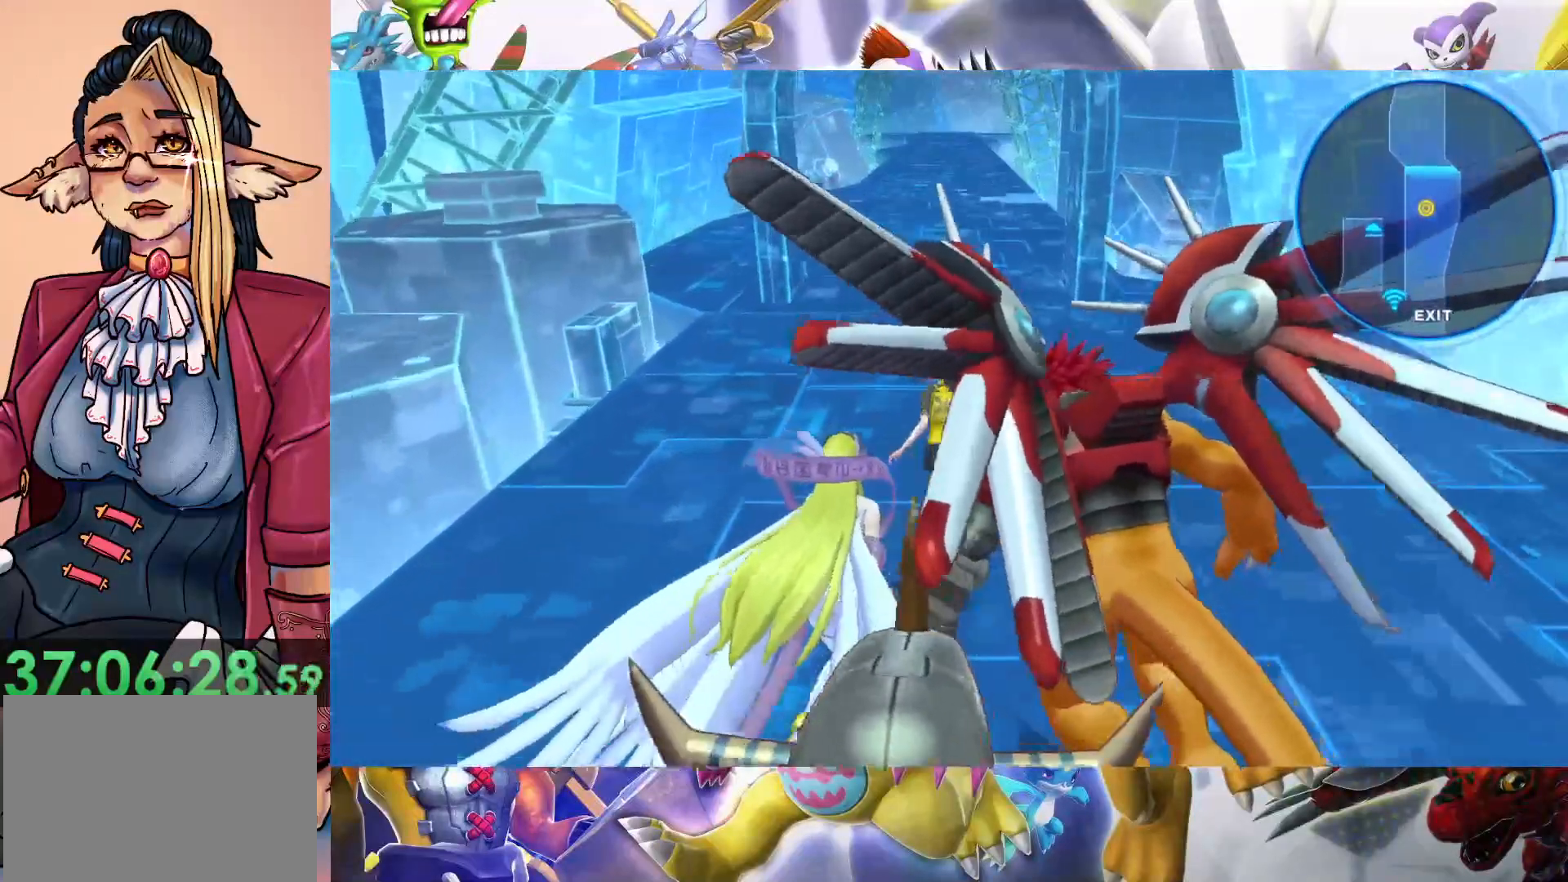
{"buttons": [], "left_stick": "up", "right_stick": "down", "events": [[183, "right_stick", "down"]]}
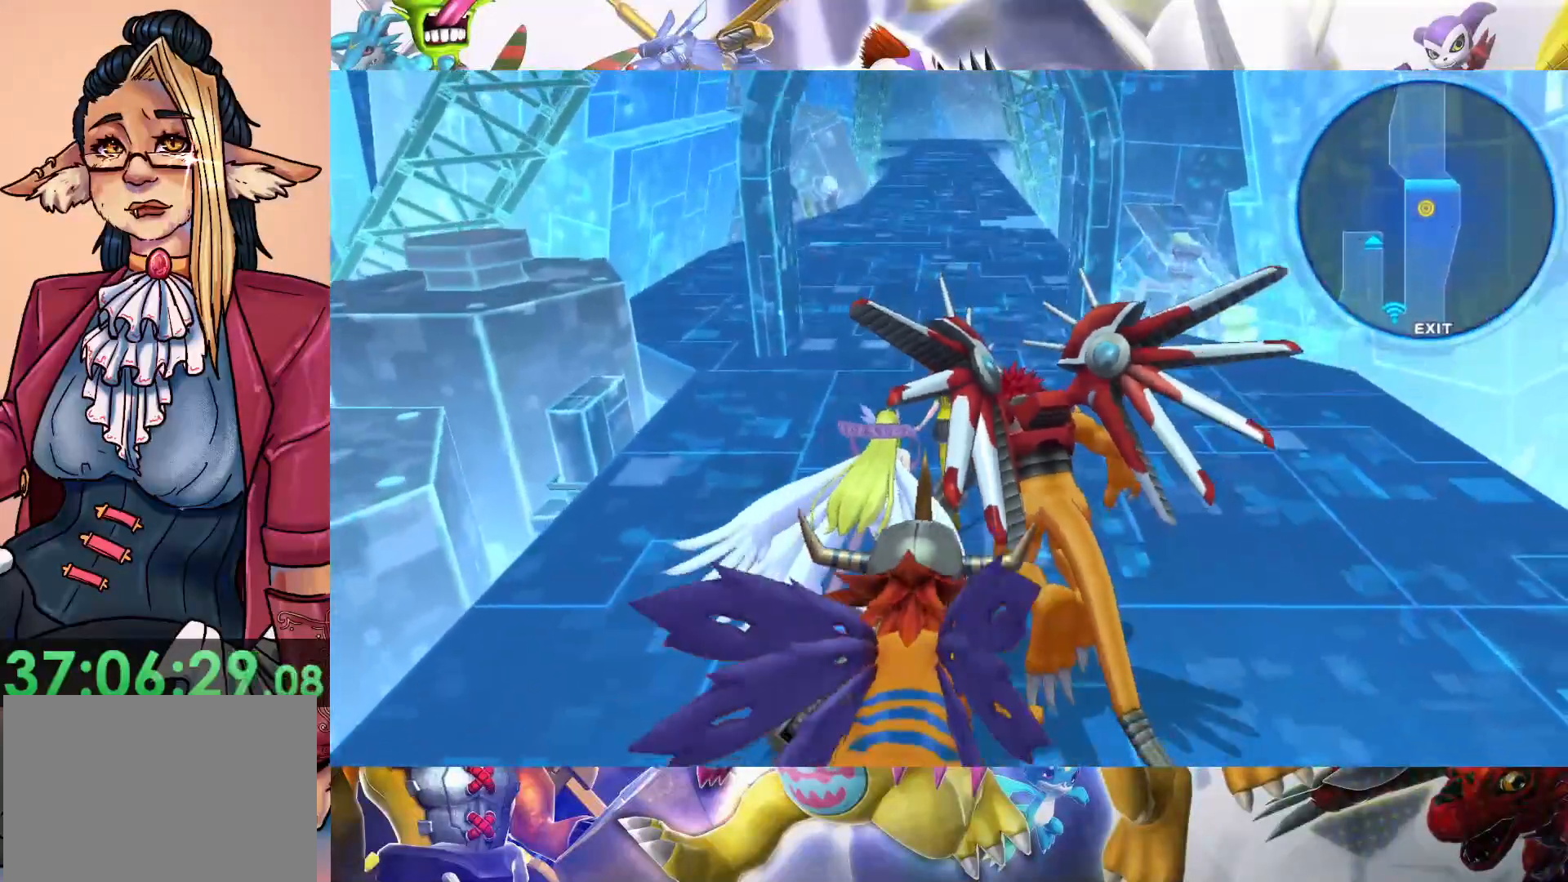
{"buttons": [], "left_stick": "up", "right_stick": "down", "events": []}
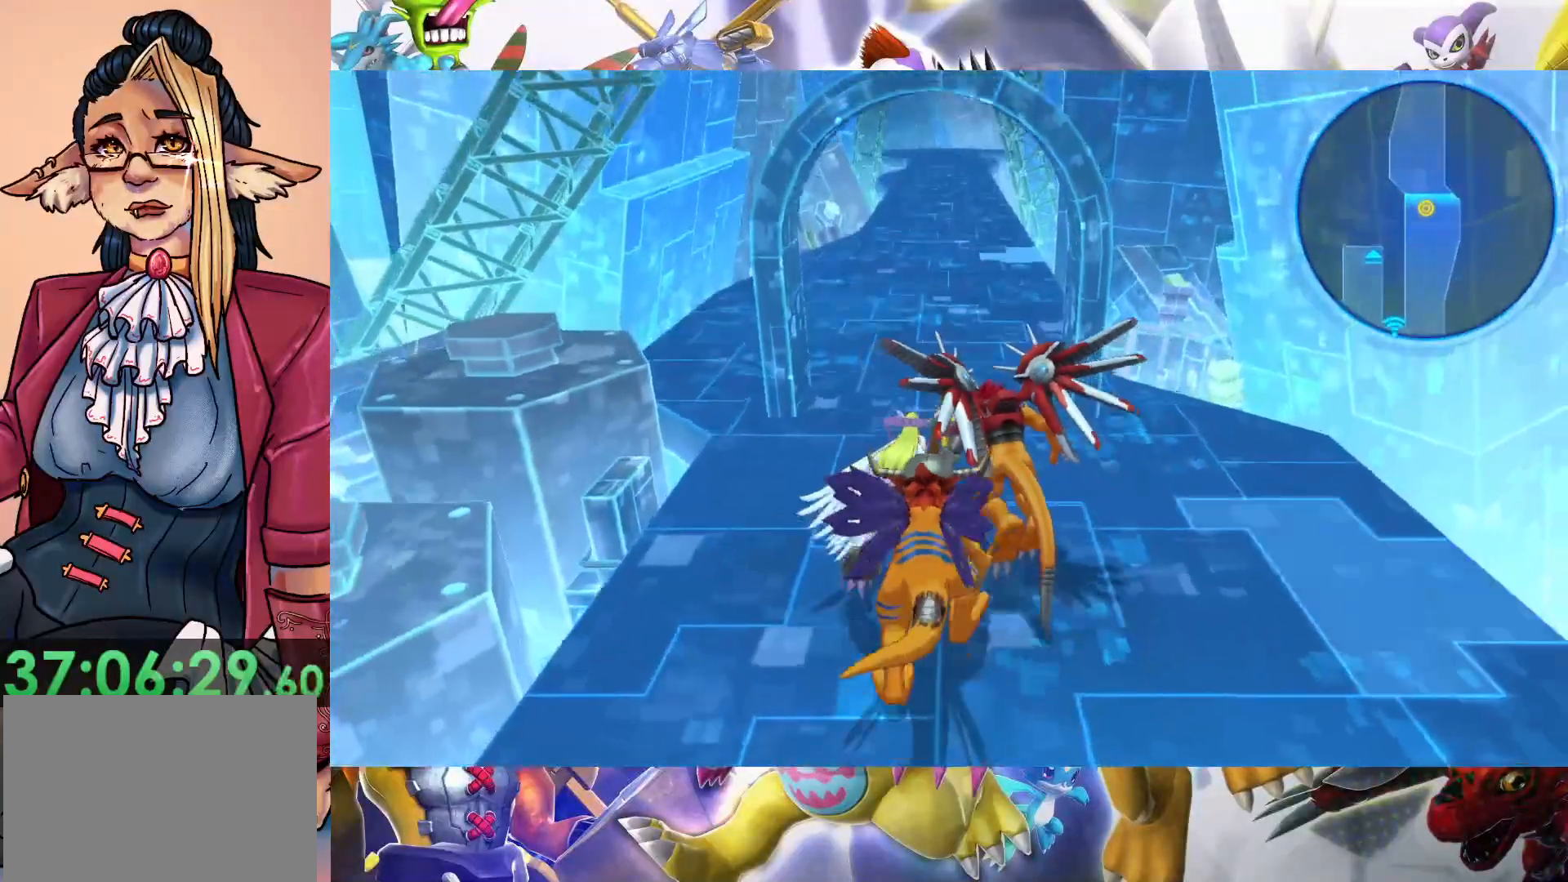
{"buttons": [], "left_stick": "up", "right_stick": "down", "events": []}
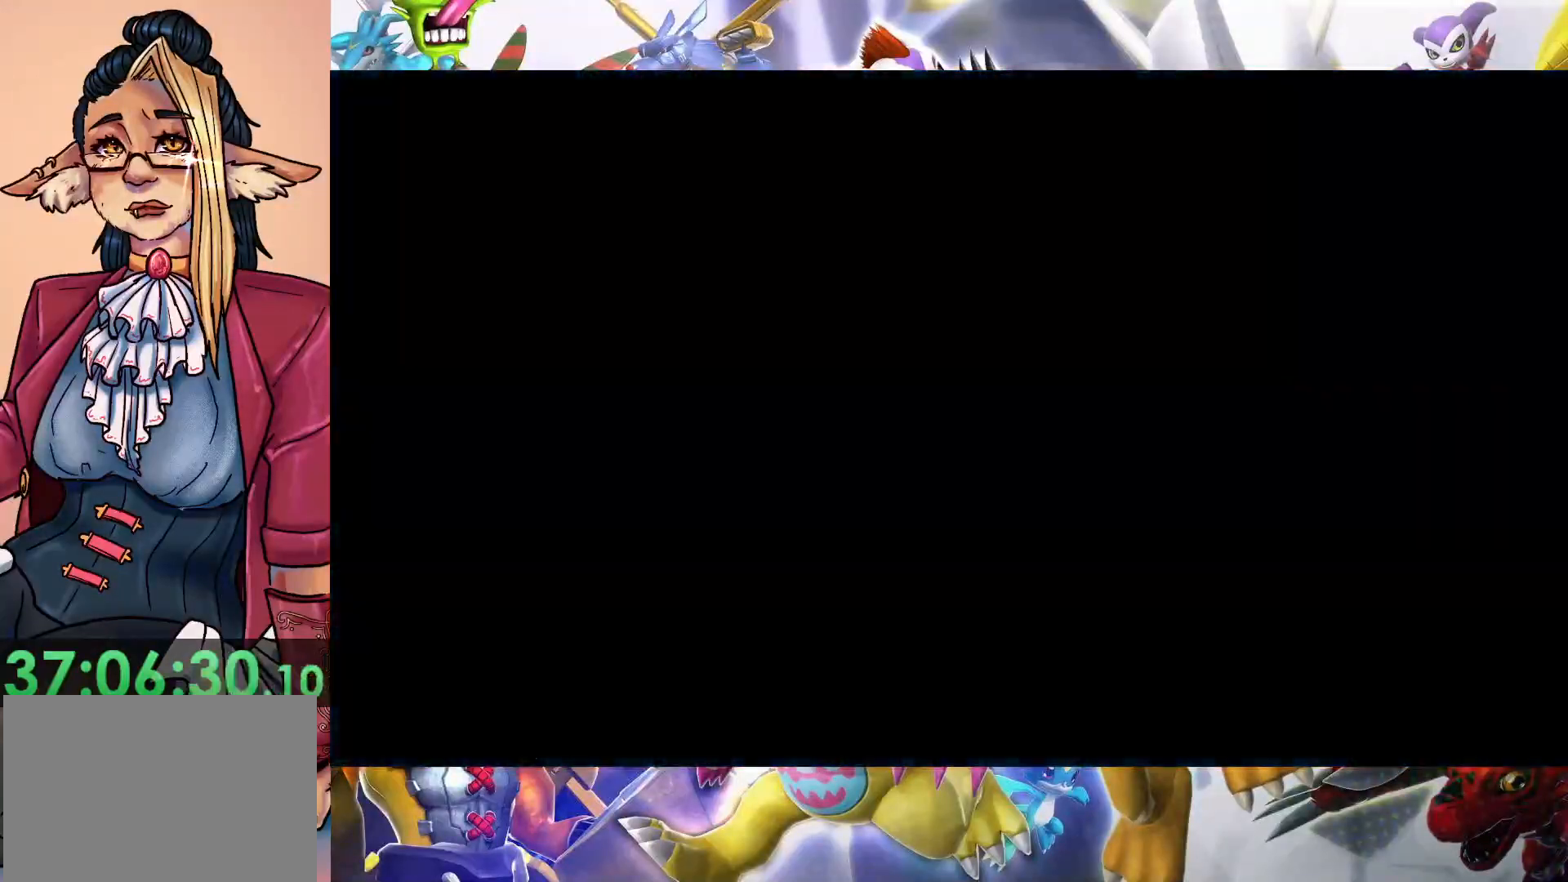
{"buttons": [], "left_stick": "up", "right_stick": "center", "events": [[300, "right_stick", "center"]]}
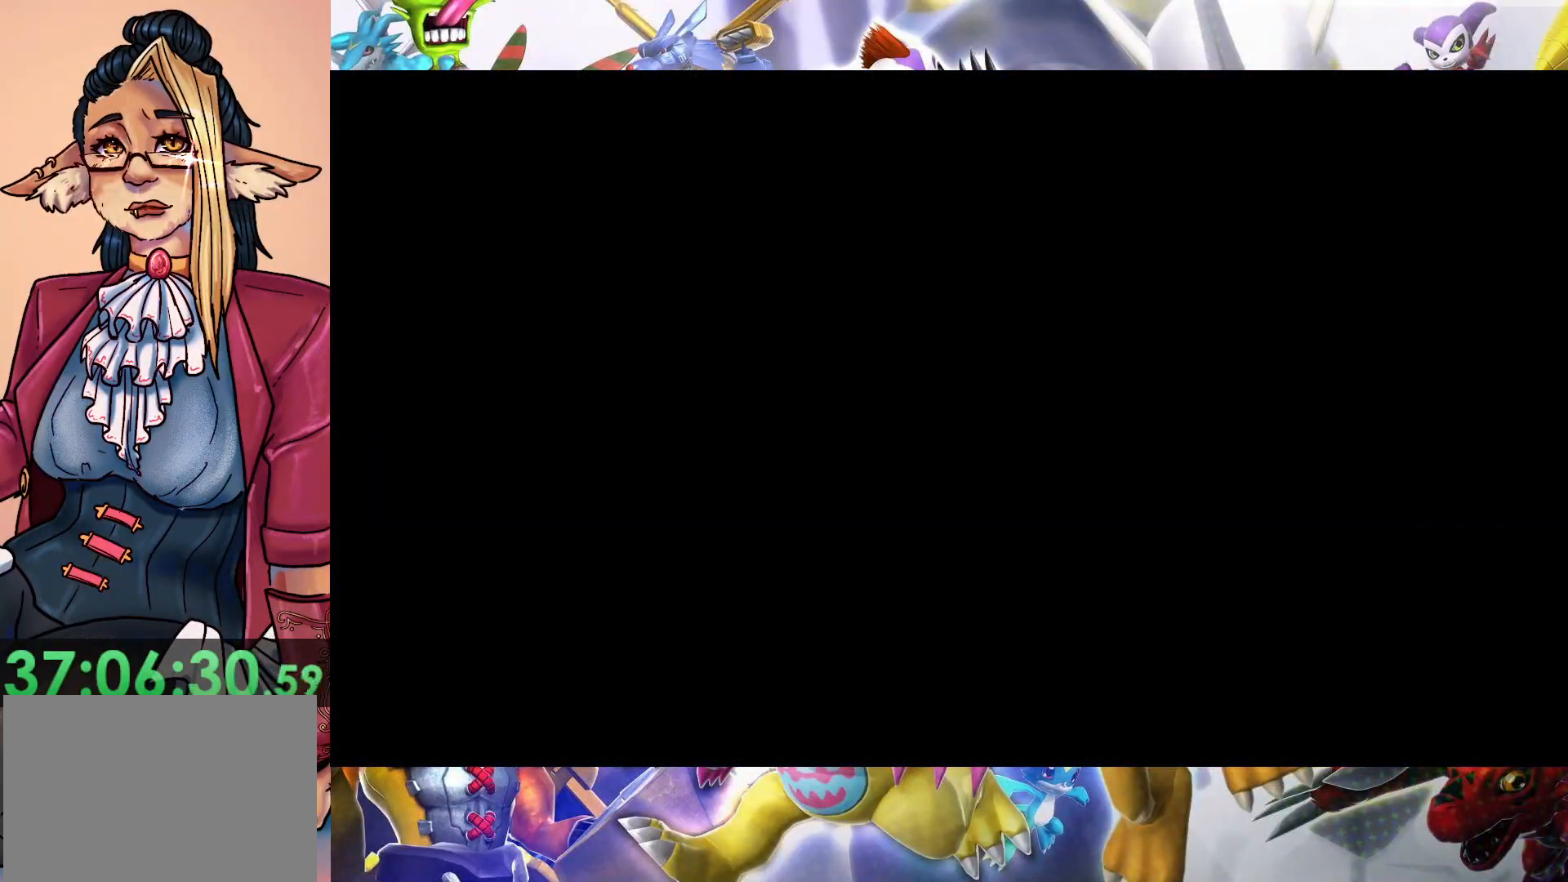
{"buttons": [], "left_stick": "up", "right_stick": "down", "events": [[267, "right_stick", "down"]]}
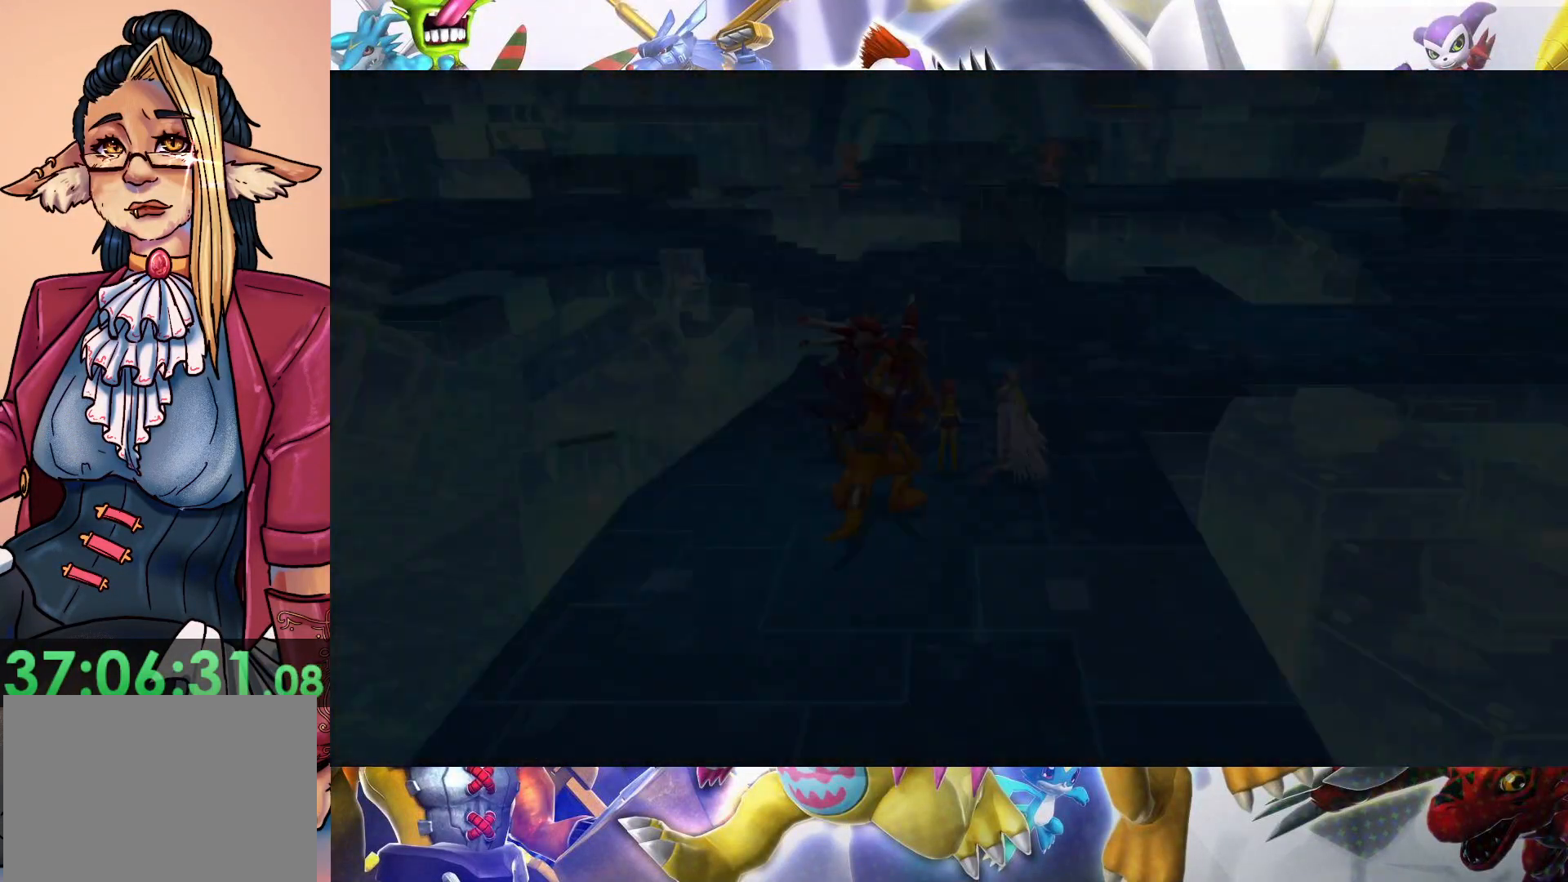
{"buttons": [], "left_stick": "up", "right_stick": "down", "events": []}
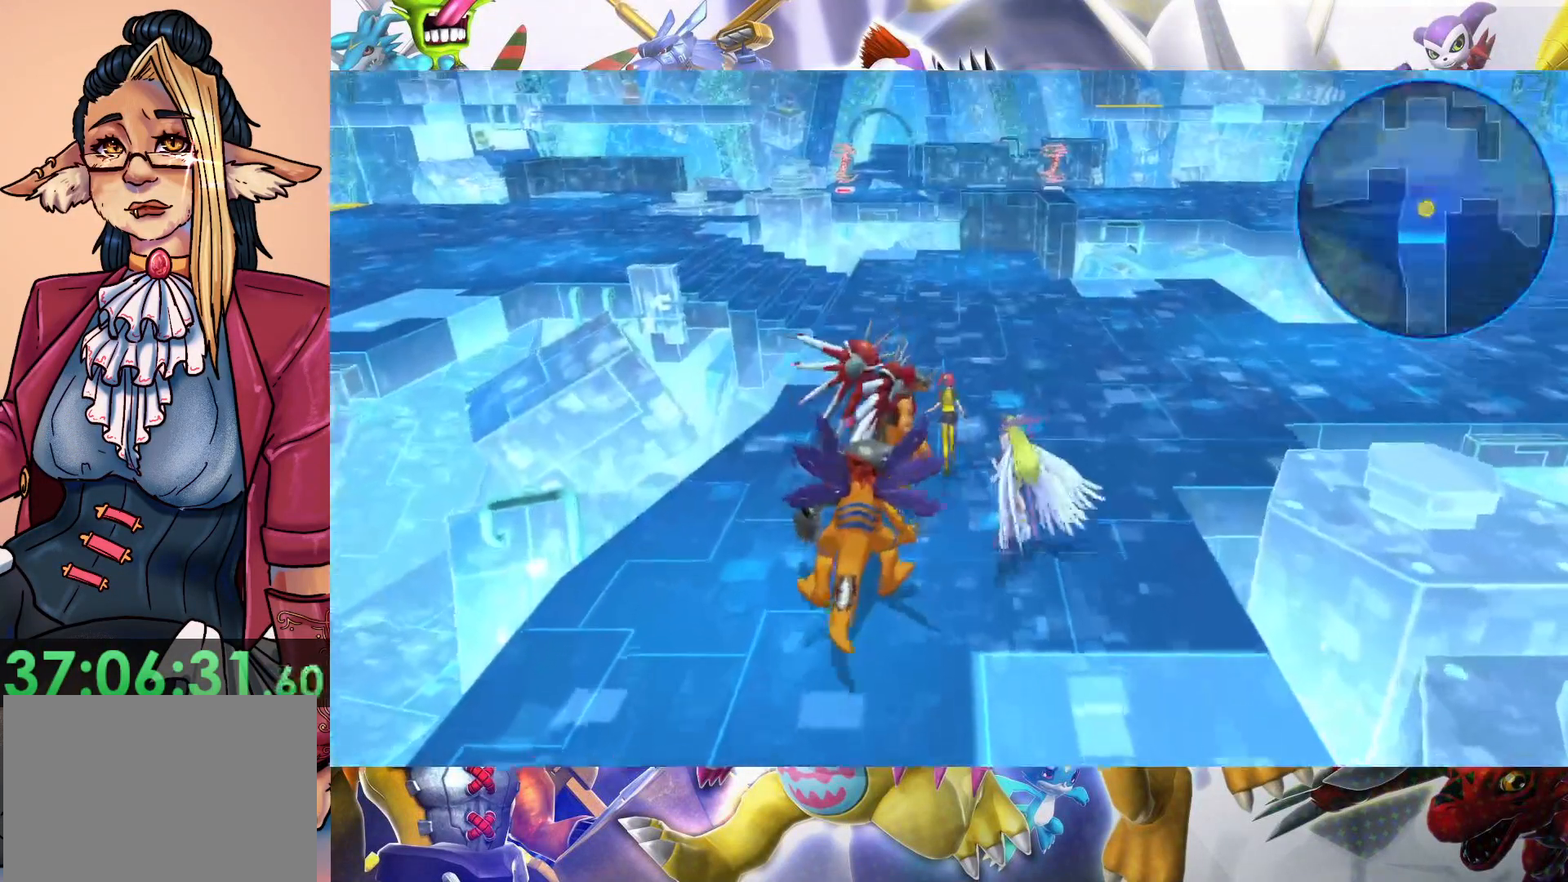
{"buttons": [], "left_stick": "up-right", "right_stick": "center", "events": [[167, "left_stick", "up-right"], [317, "right_stick", "center"]]}
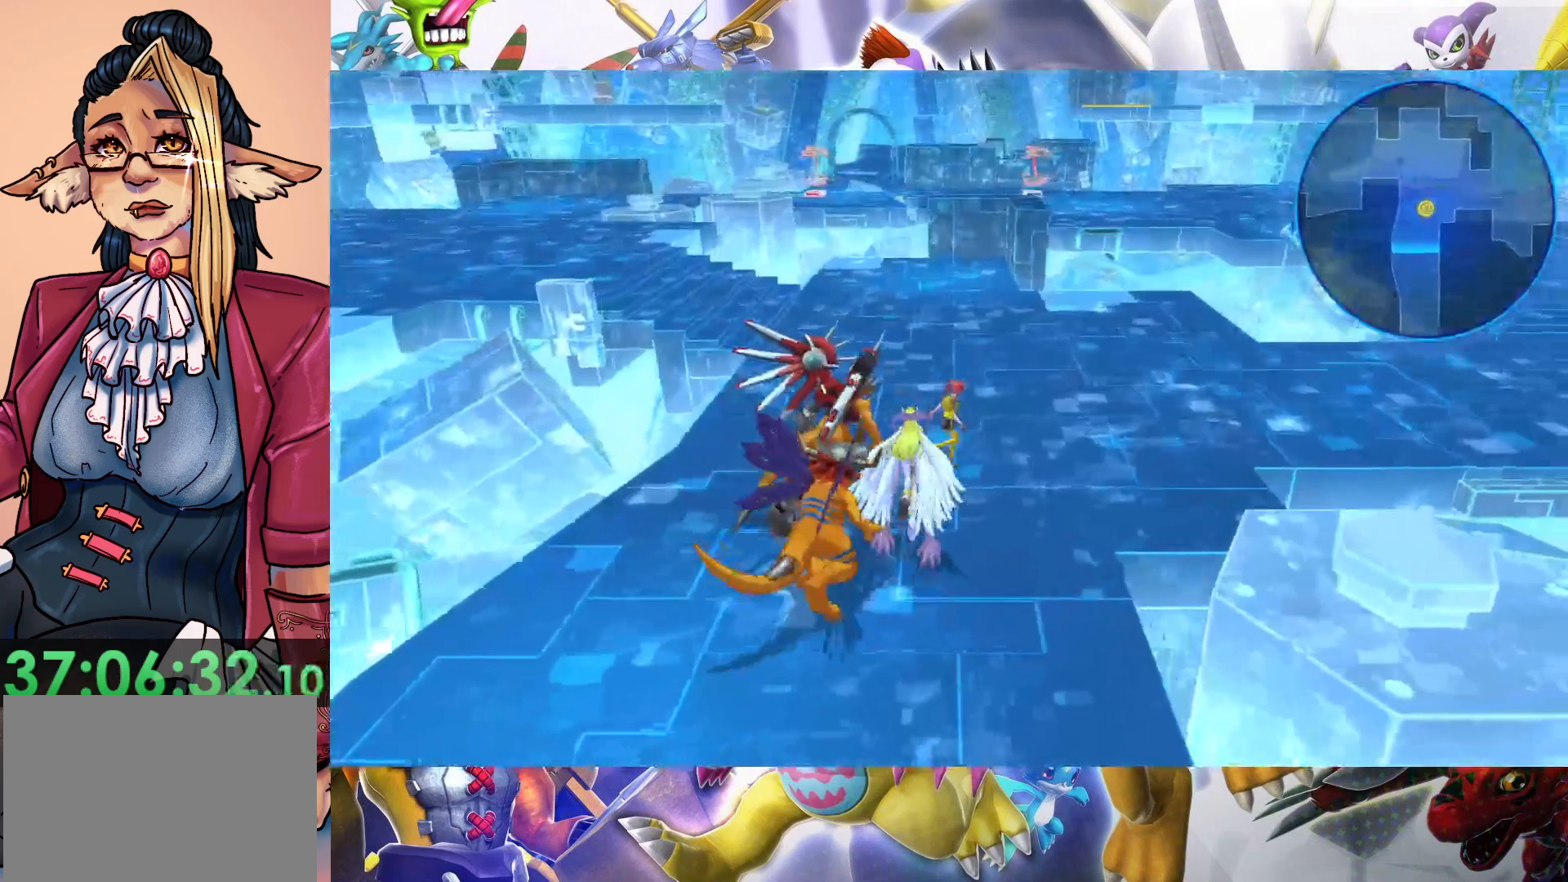
{"buttons": [], "left_stick": "up", "right_stick": "center", "events": [[183, "left_stick", "up"]]}
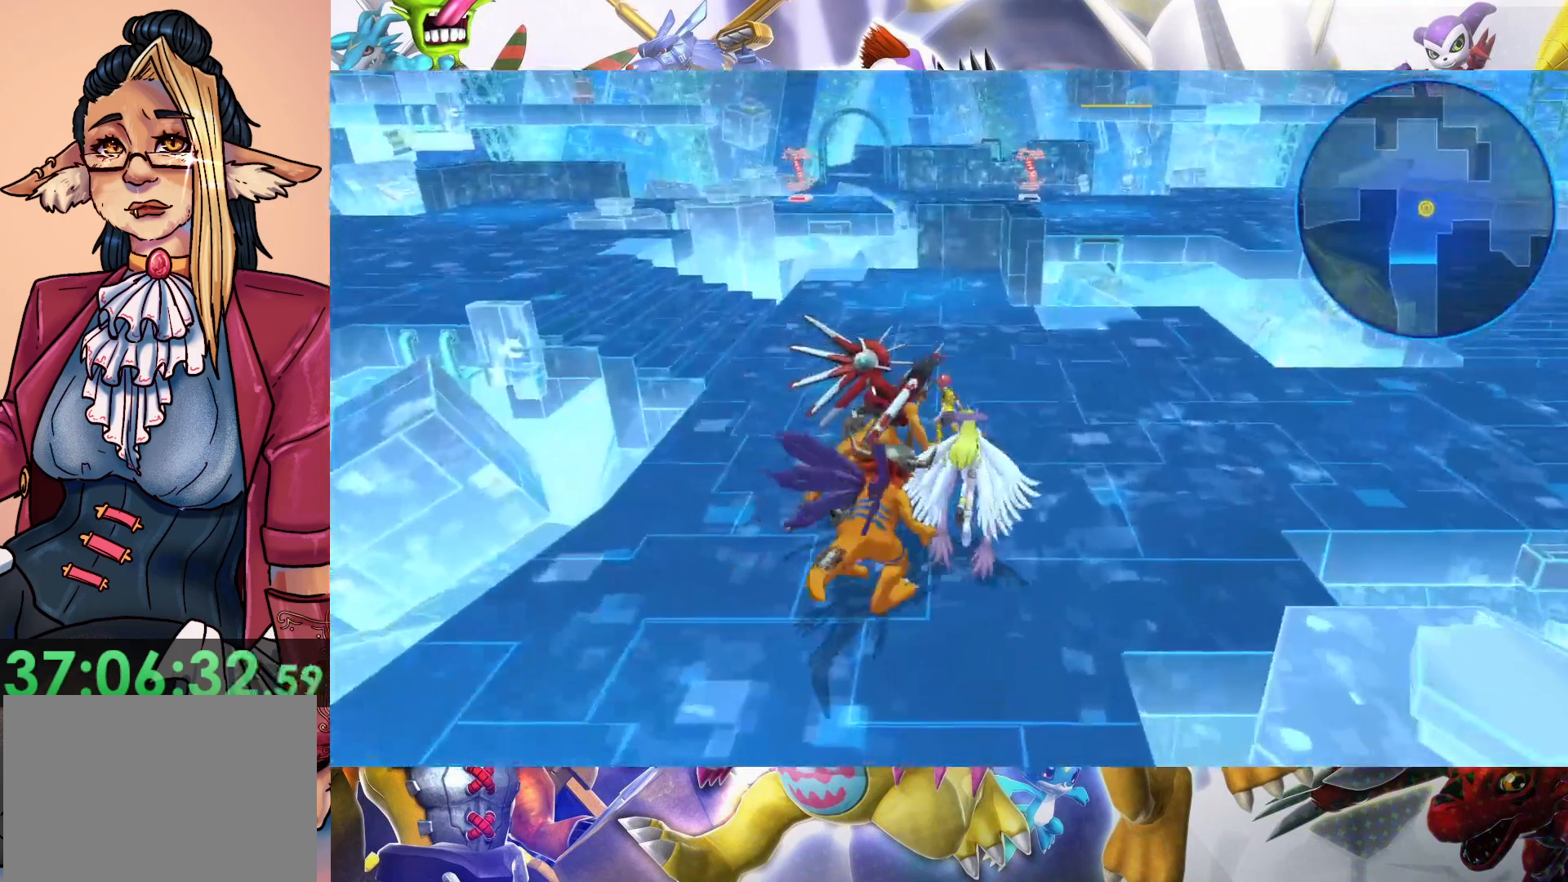
{"buttons": [], "left_stick": "up", "right_stick": "center", "events": []}
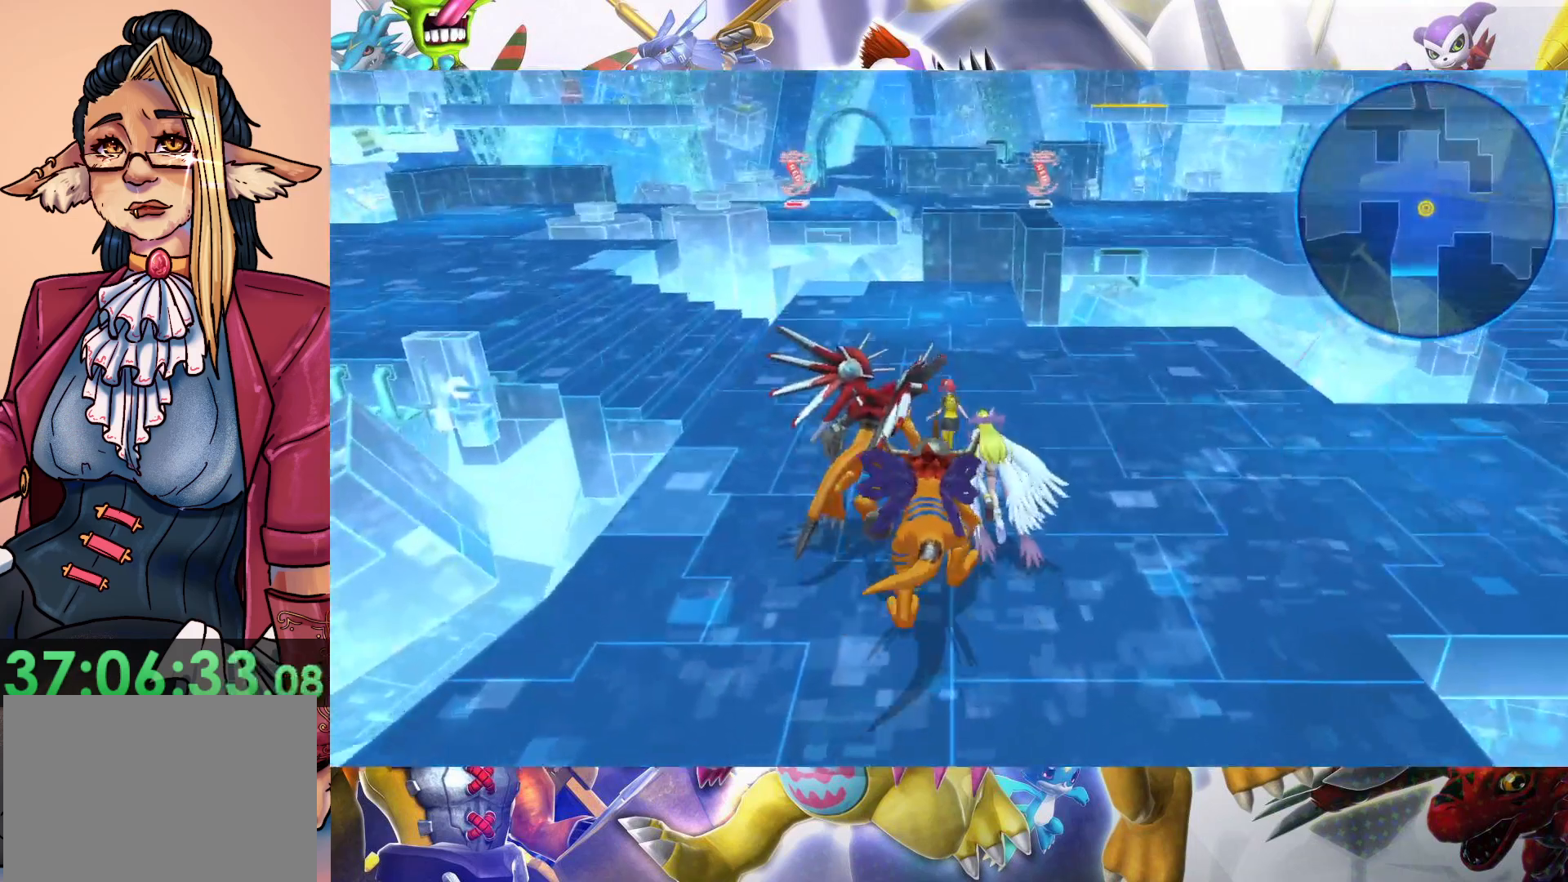
{"buttons": [], "left_stick": "up-left", "right_stick": "center", "events": [[117, "left_stick", "up-left"]]}
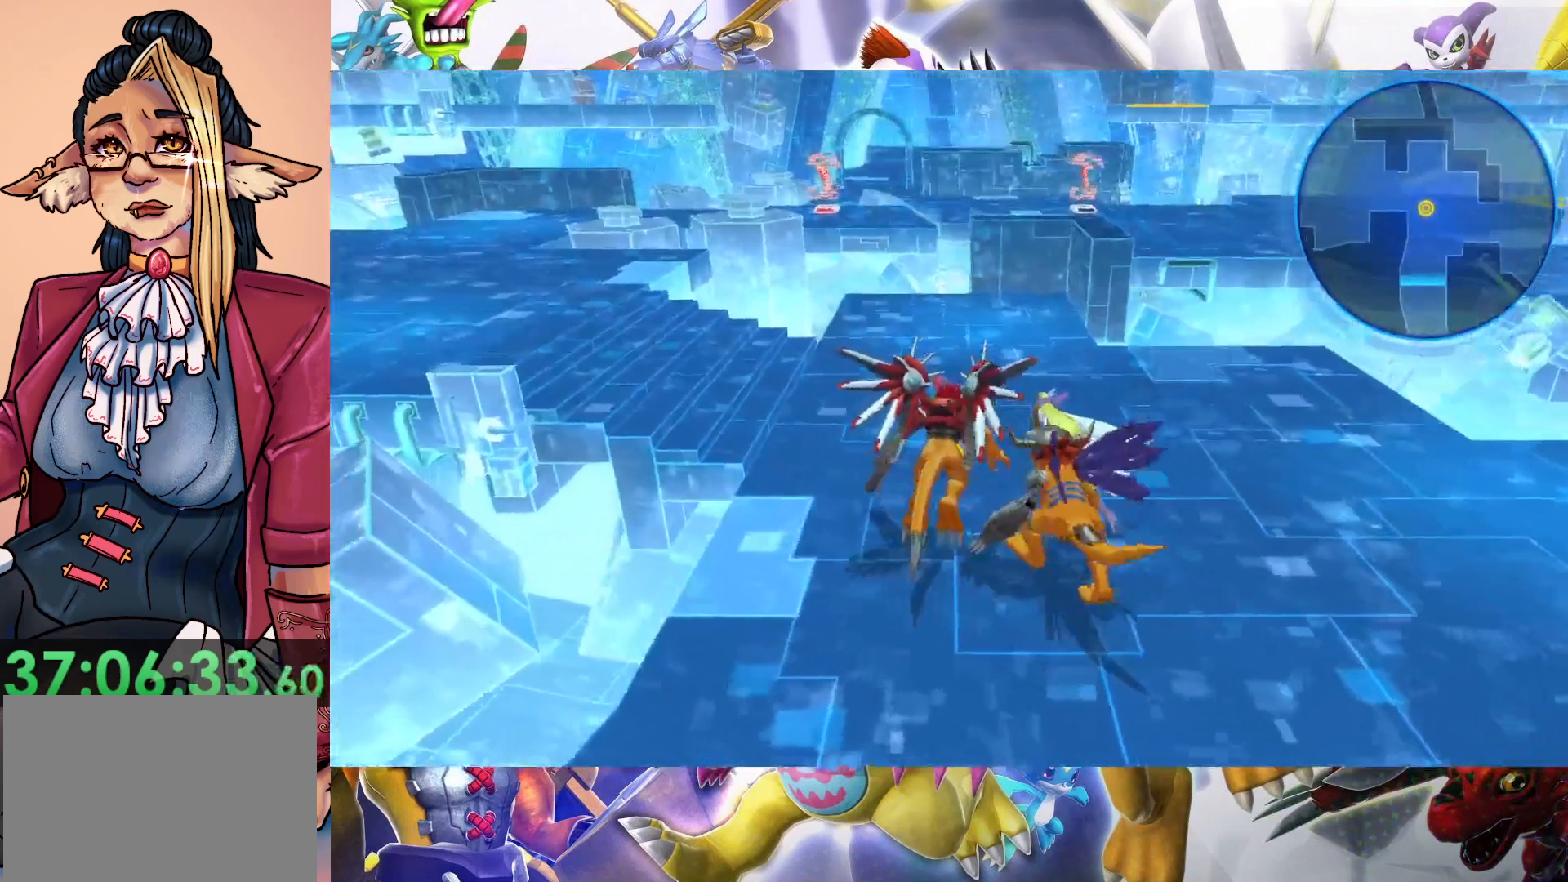
{"buttons": [], "left_stick": "up-left", "right_stick": "center", "events": []}
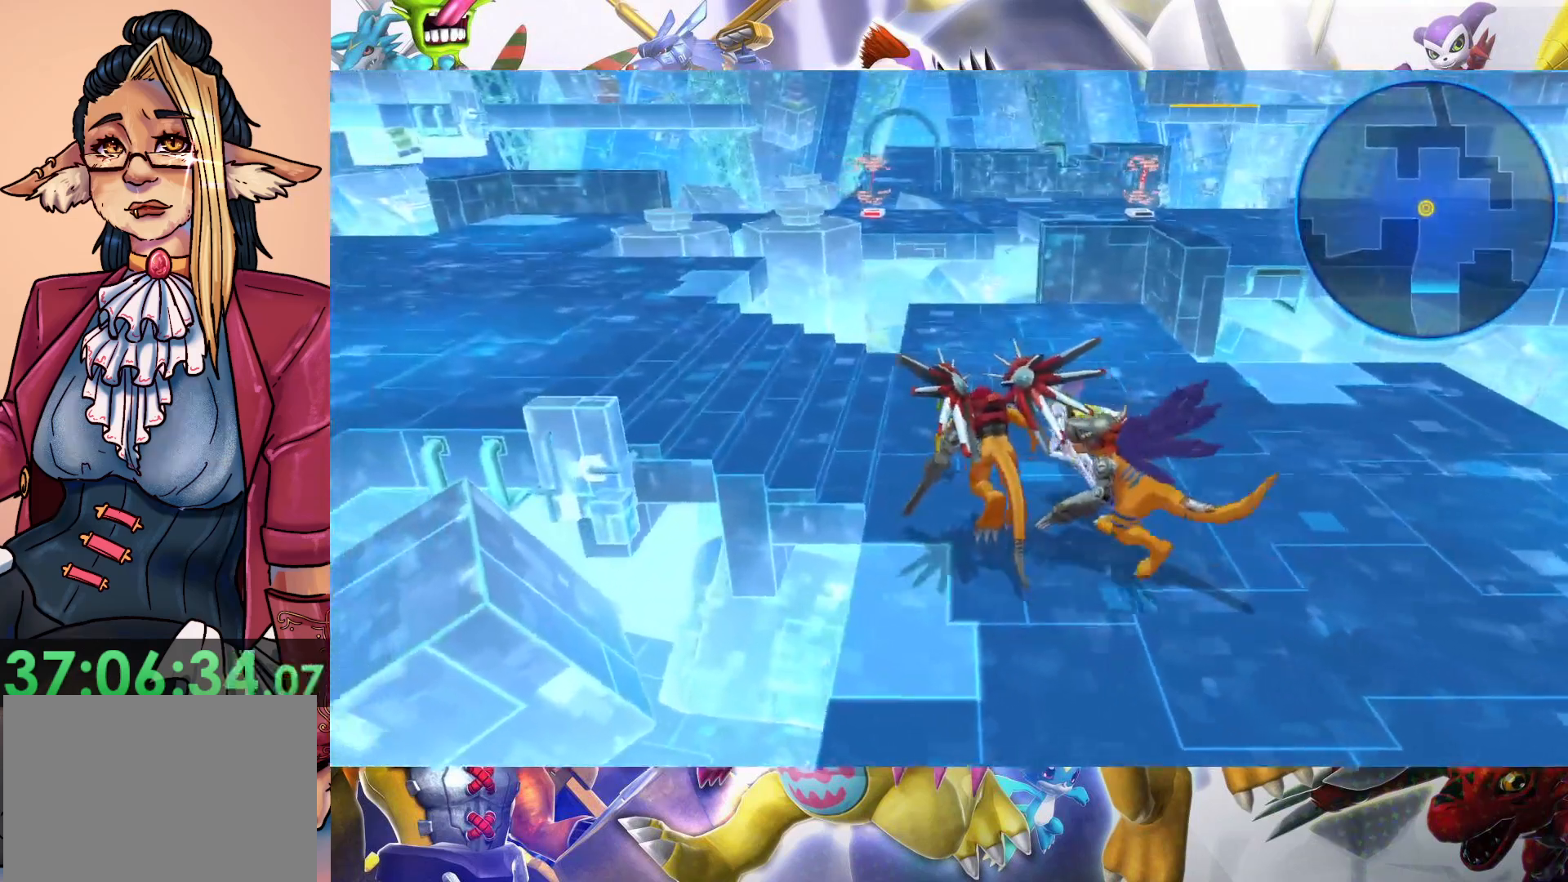
{"buttons": [], "left_stick": "left", "right_stick": "center", "events": [[100, "left_stick", "left"]]}
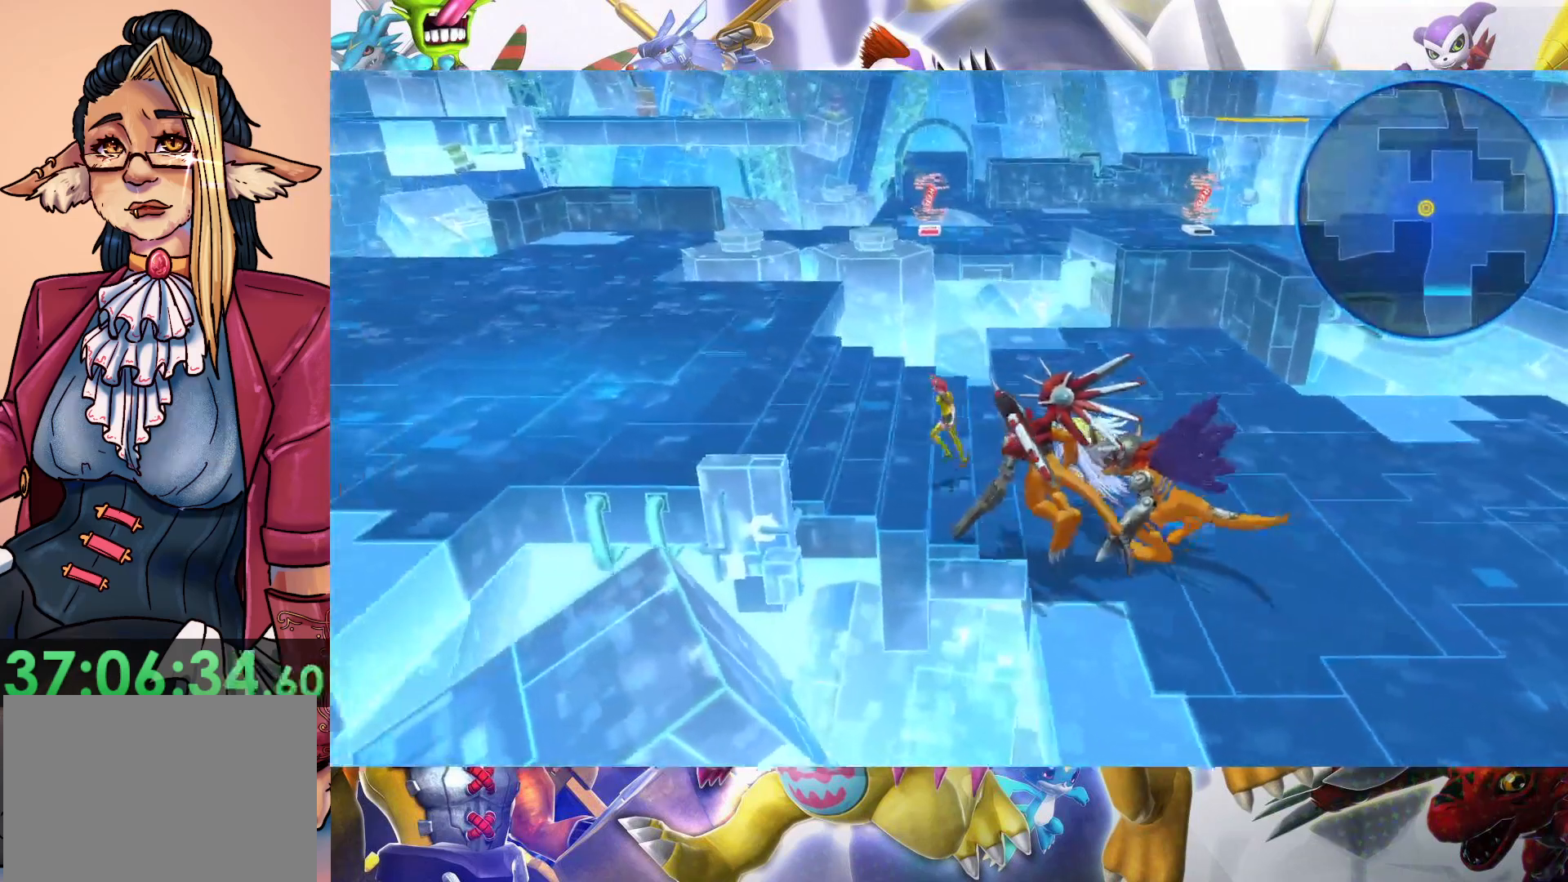
{"buttons": [], "left_stick": "left", "right_stick": "center", "events": []}
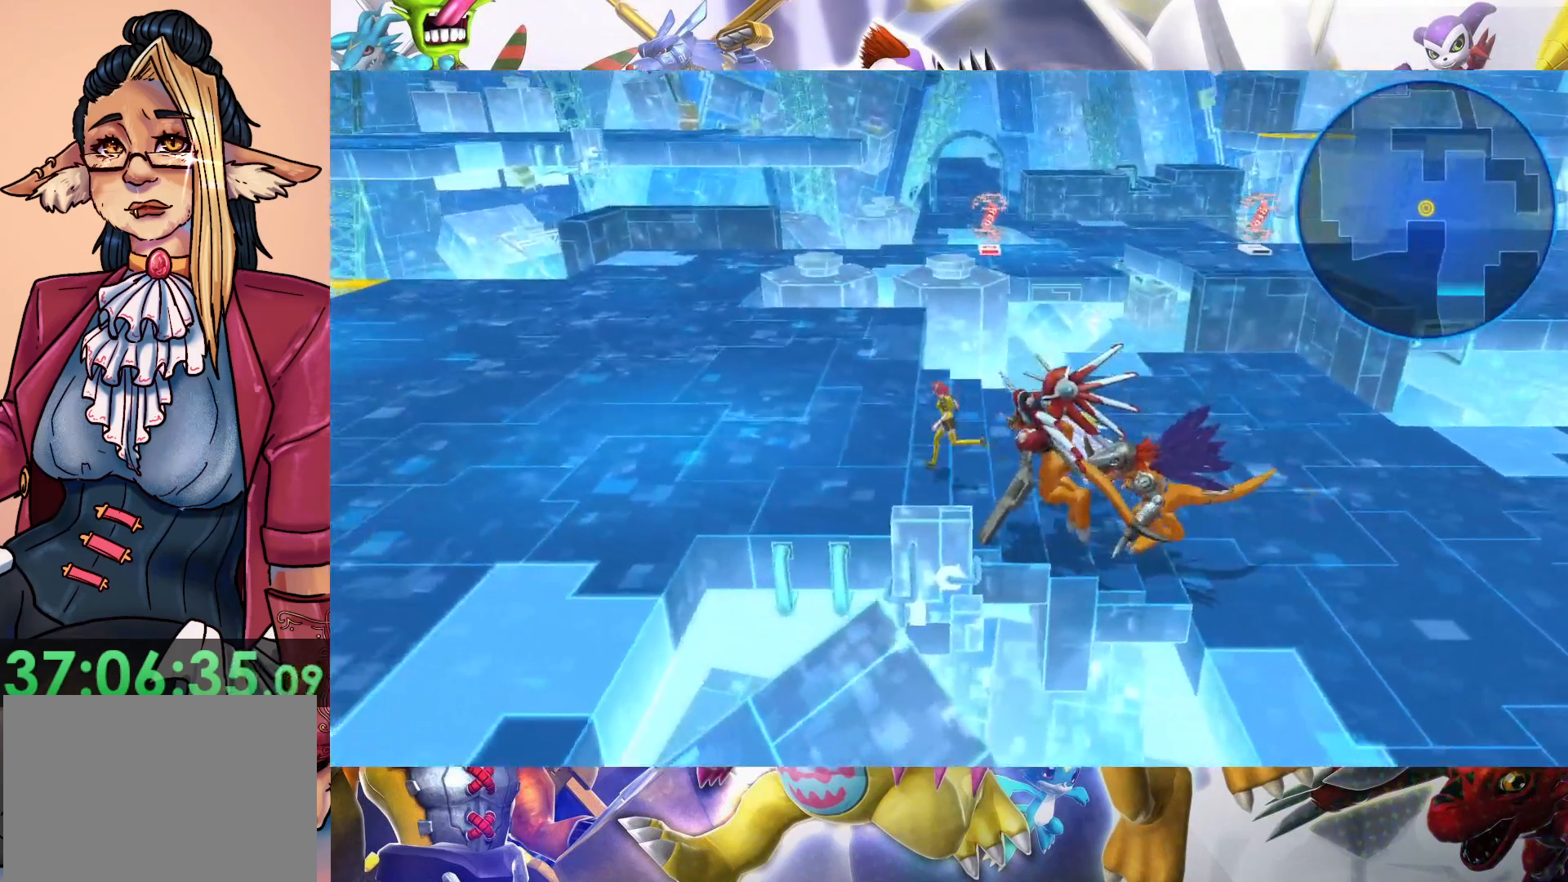
{"buttons": [], "left_stick": "left", "right_stick": "center", "events": []}